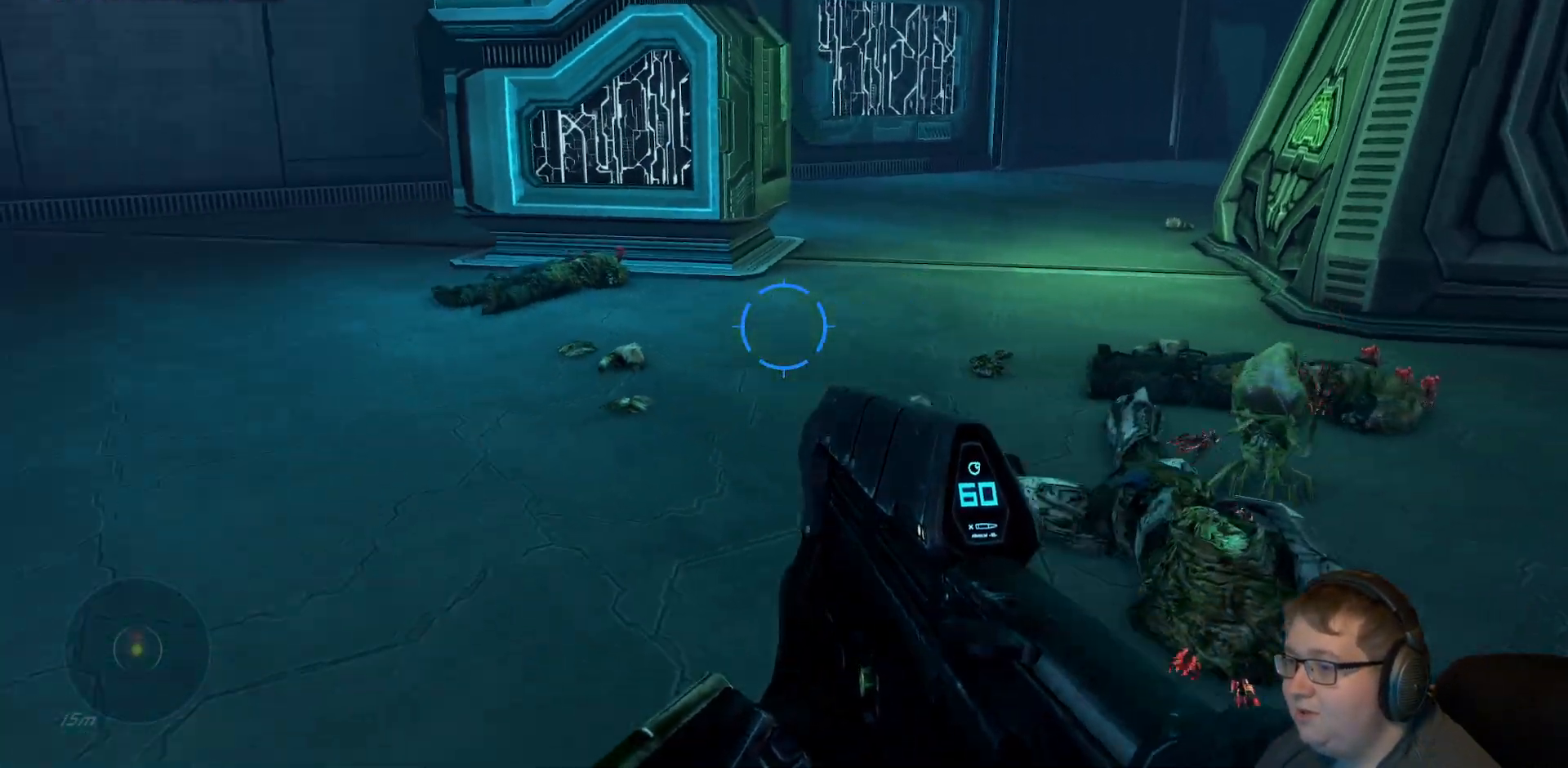
Gameplay with a controller (Xbox layout); each line is a JSON object with the inputs held at the frame after it. "events" lists button and stick changes between this image and that frame as [ms after this image, input, new state], when the widget could be followed in between. Not read: L3 R3 left_stick.
{"buttons": [], "right_stick": "center", "events": [[183, "right_stick", "center"]]}
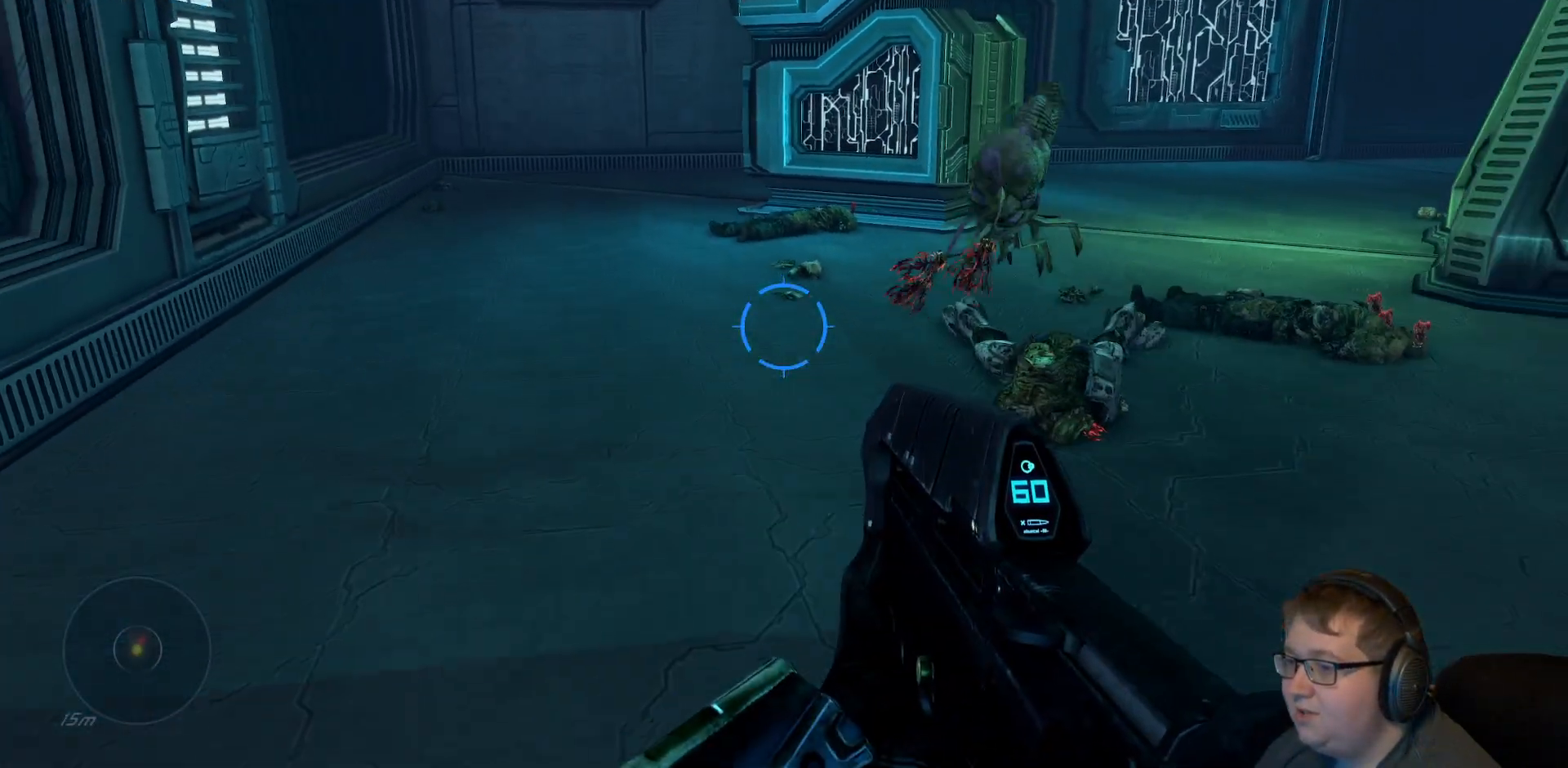
{"buttons": [], "right_stick": "center", "events": []}
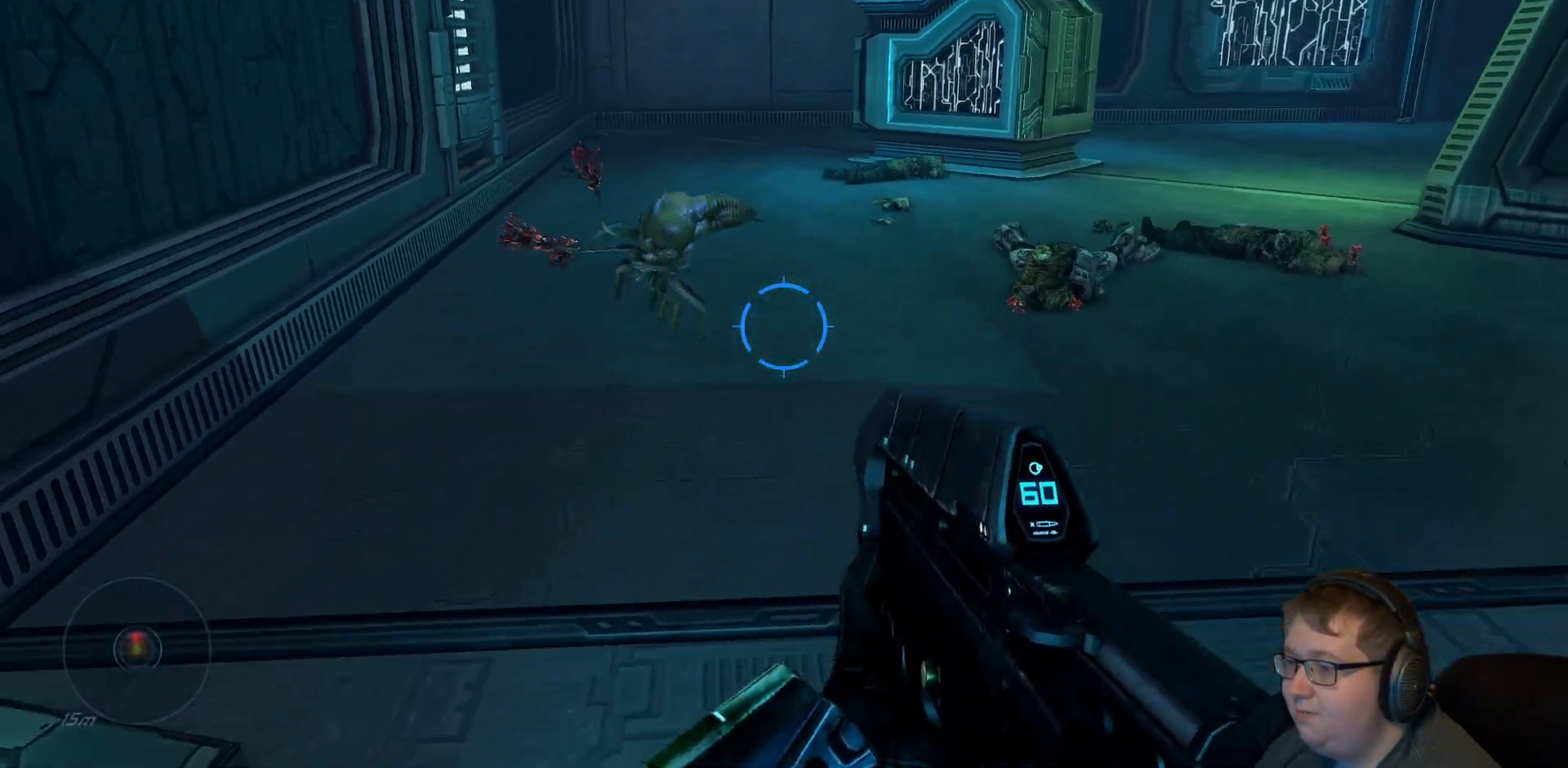
{"buttons": [], "right_stick": "center", "events": []}
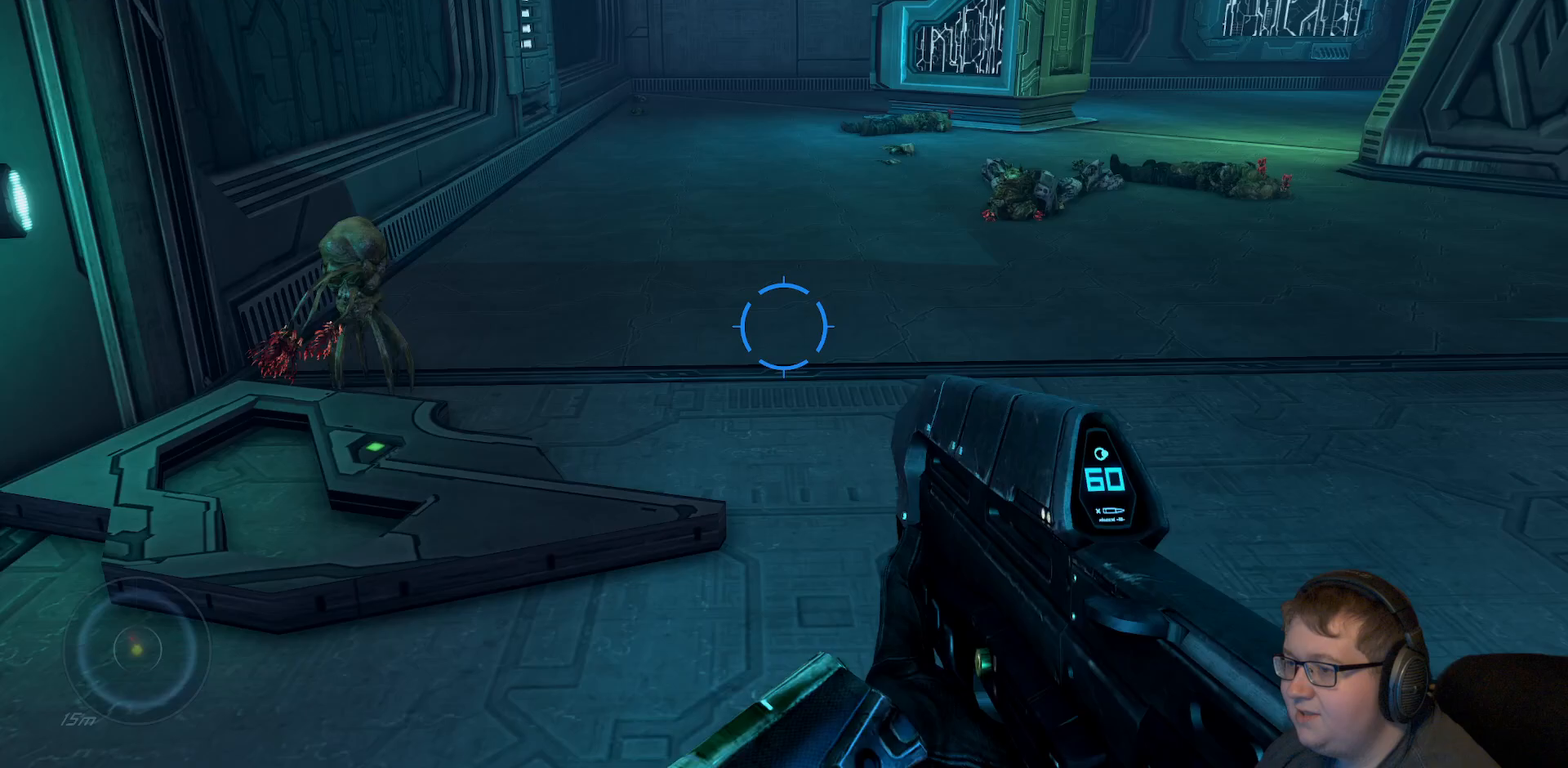
{"buttons": [], "right_stick": "left", "events": [[83, "right_stick", "left"]]}
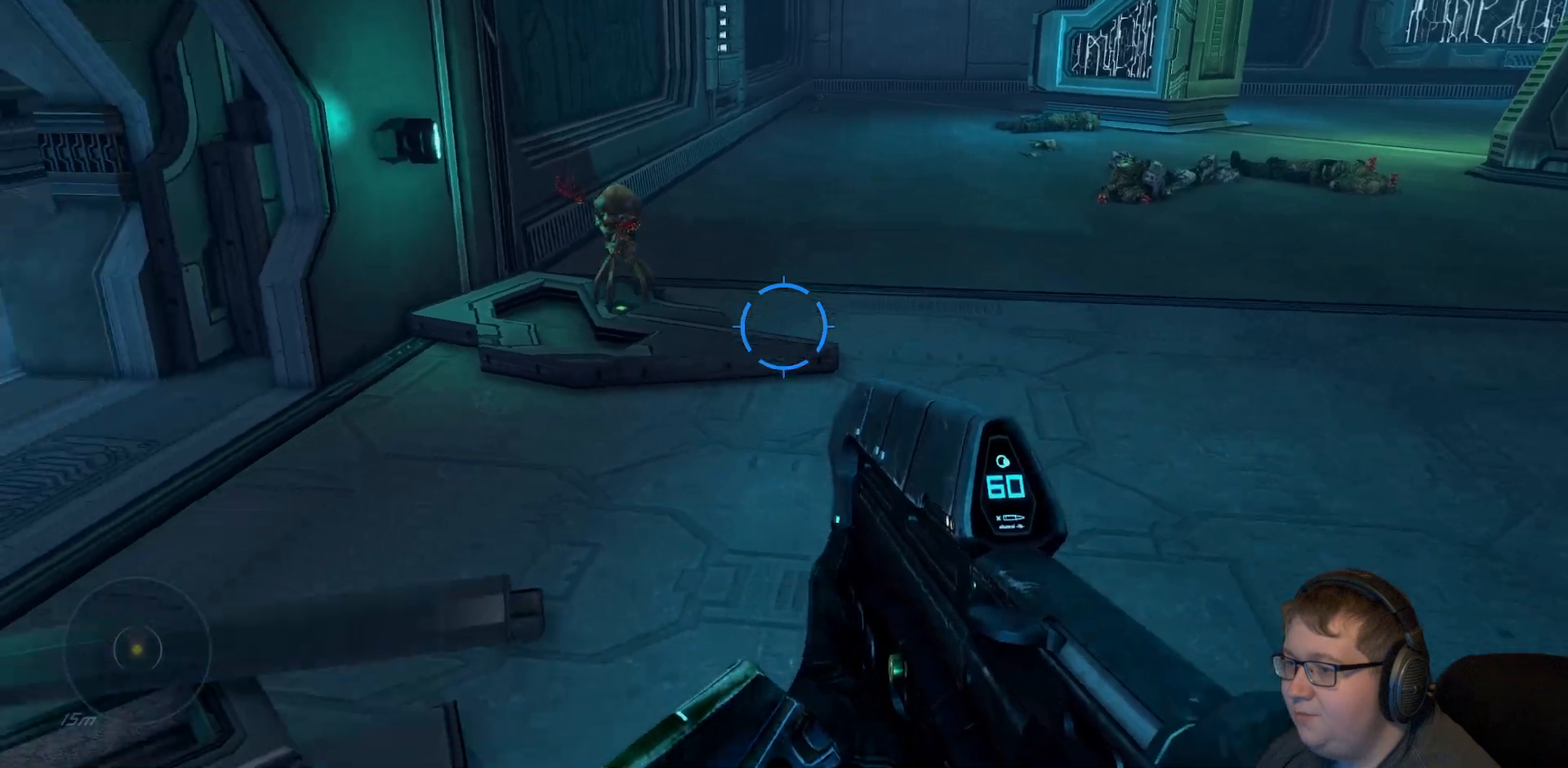
{"buttons": [], "right_stick": "center", "events": [[500, "right_stick", "center"]]}
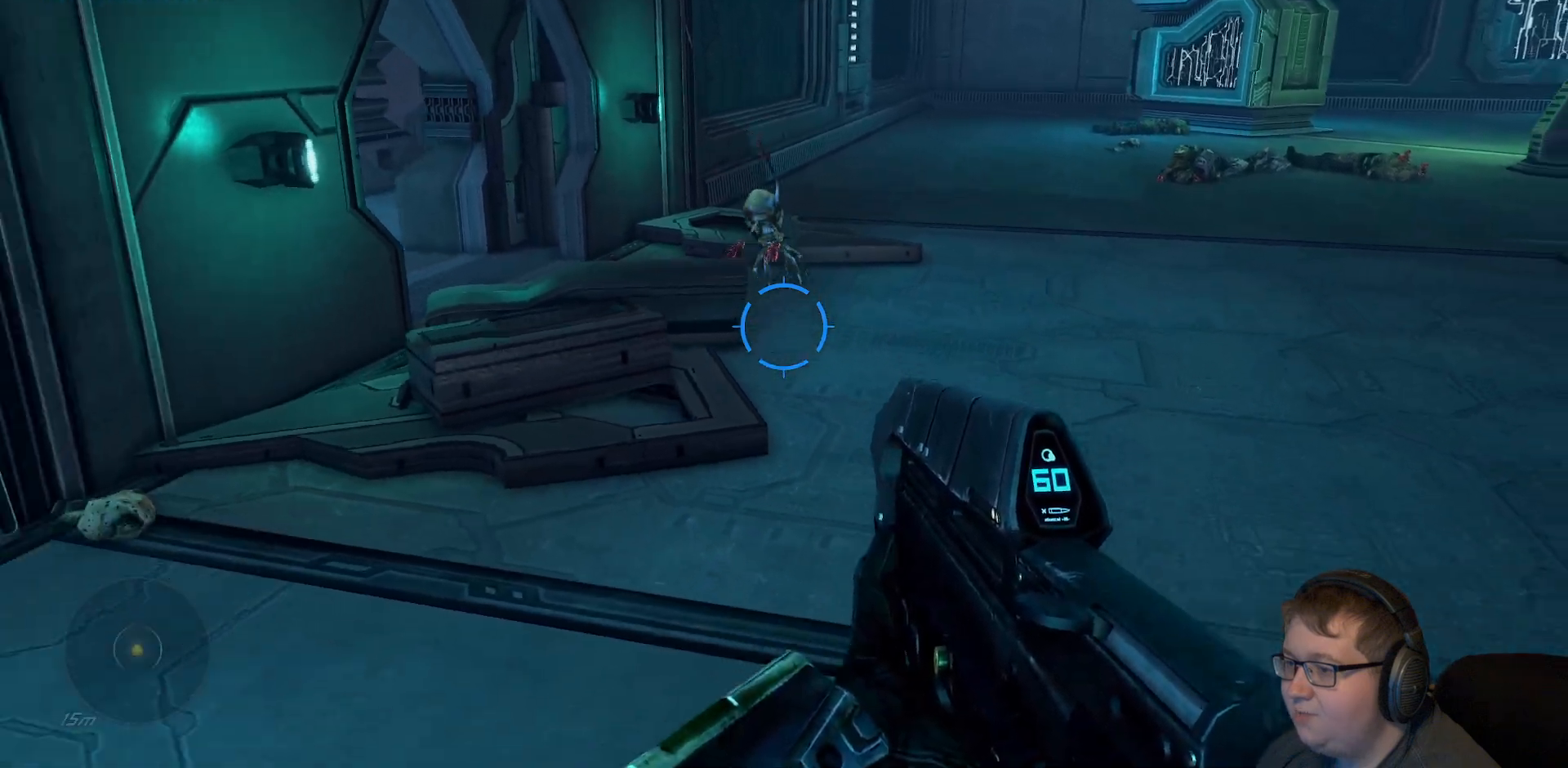
{"buttons": [], "right_stick": "center", "events": []}
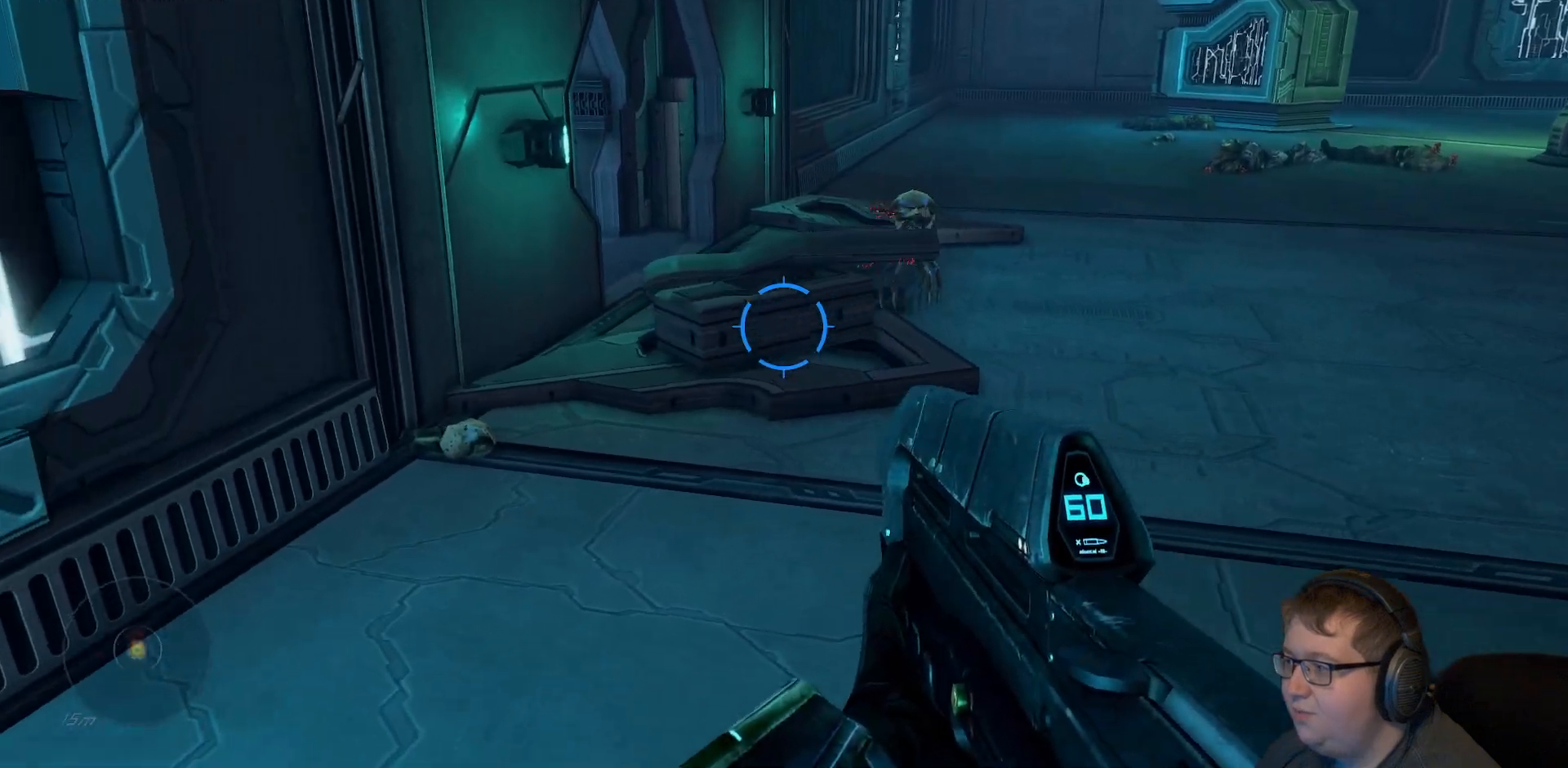
{"buttons": [], "right_stick": "left"}
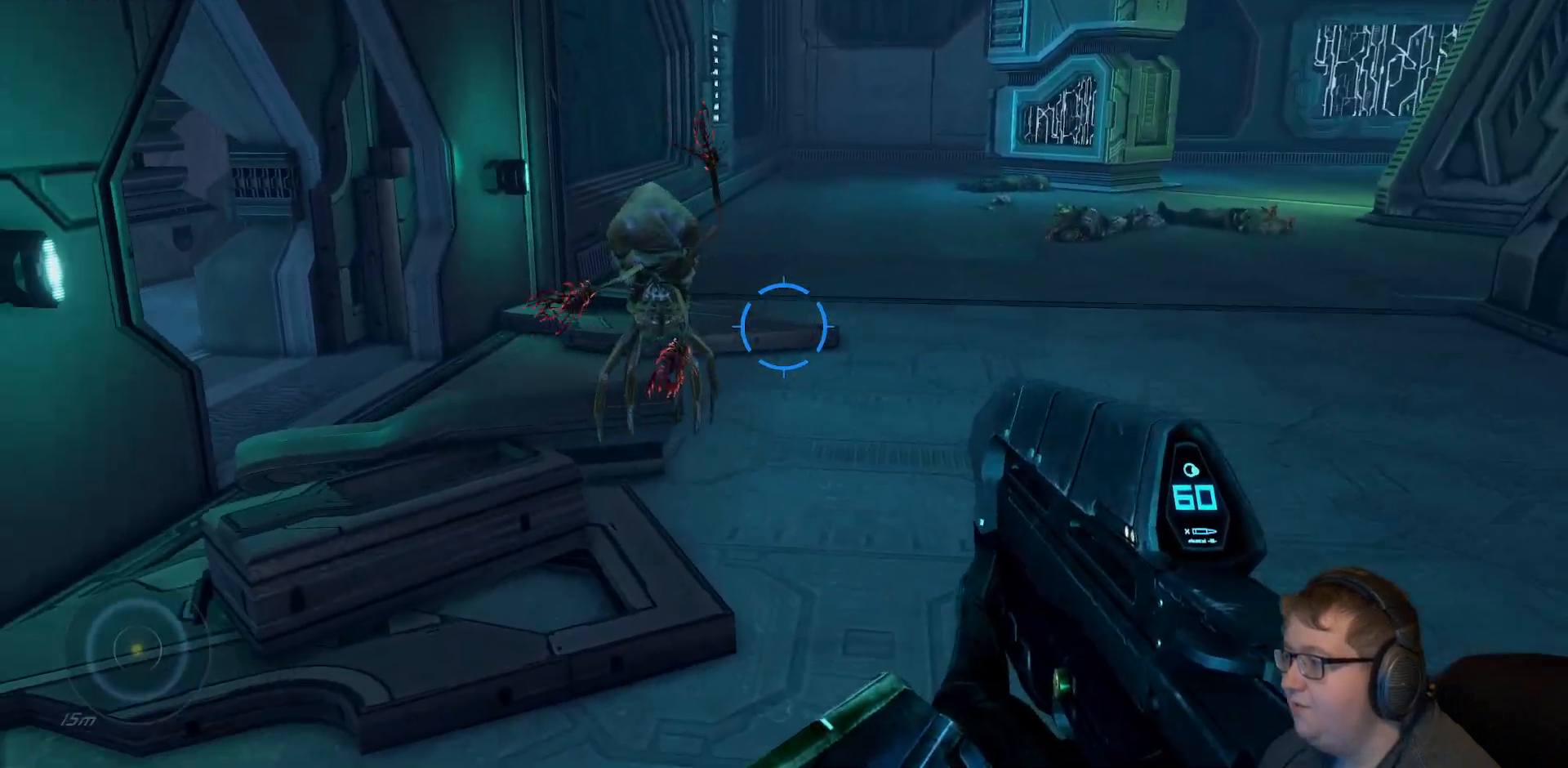
{"buttons": [], "right_stick": "center", "events": [[100, "R2", "down"], [117, "right_stick", "up-left"], [233, "right_stick", "center"], [300, "R2", "up"]]}
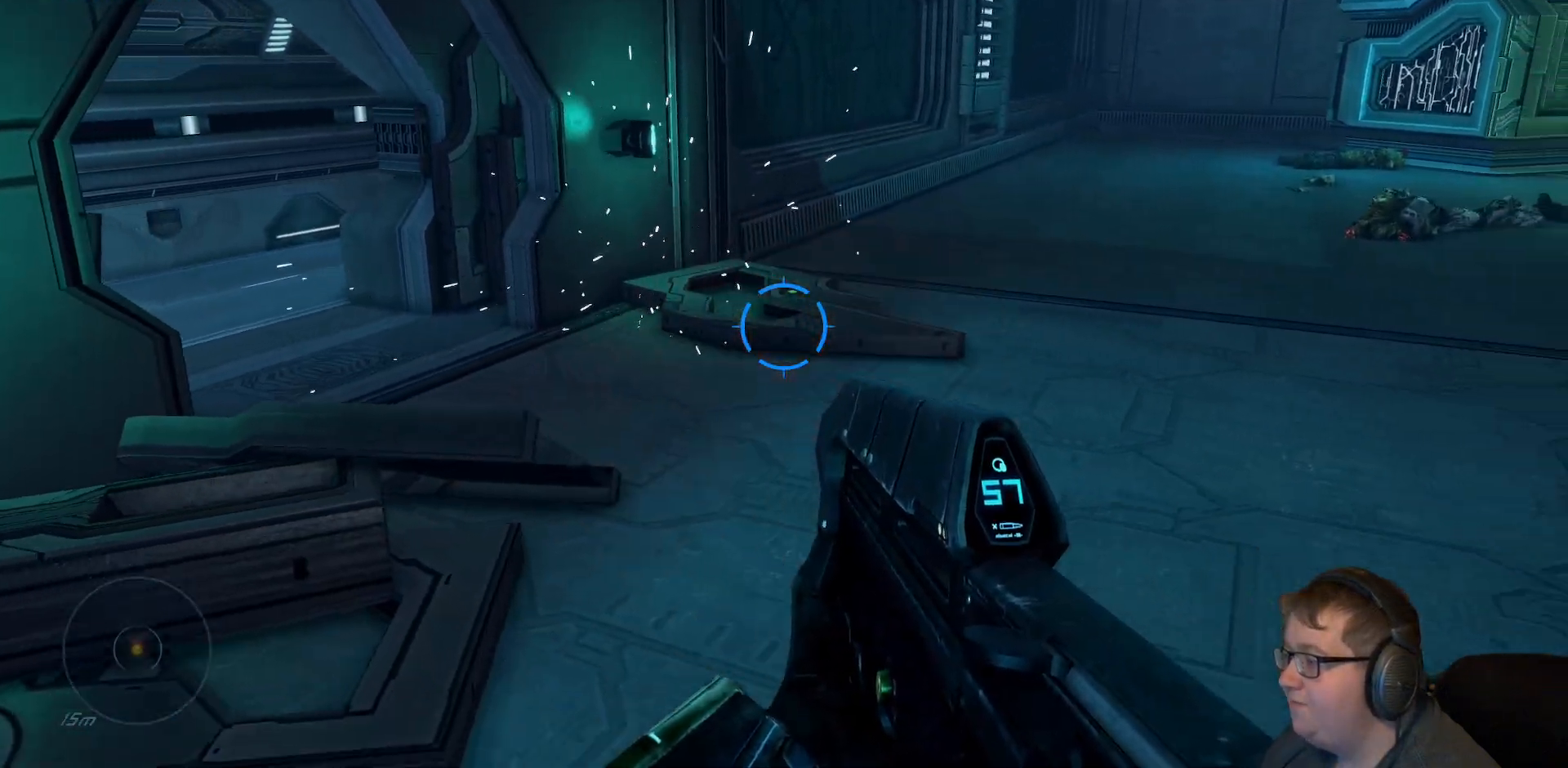
{"buttons": [], "right_stick": "right", "events": [[283, "right_stick", "right"]]}
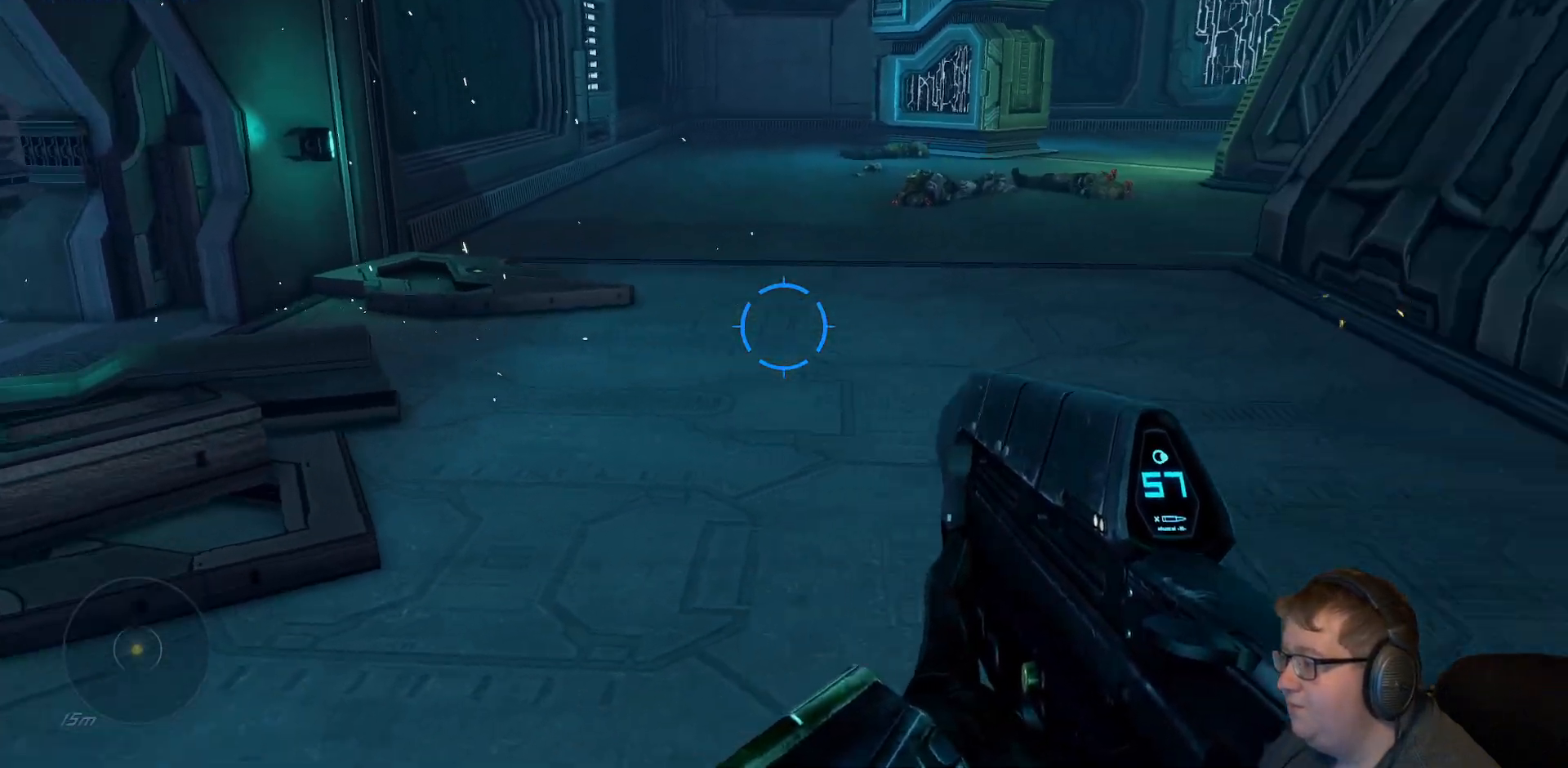
{"buttons": [], "right_stick": "center", "events": [[167, "right_stick", "center"]]}
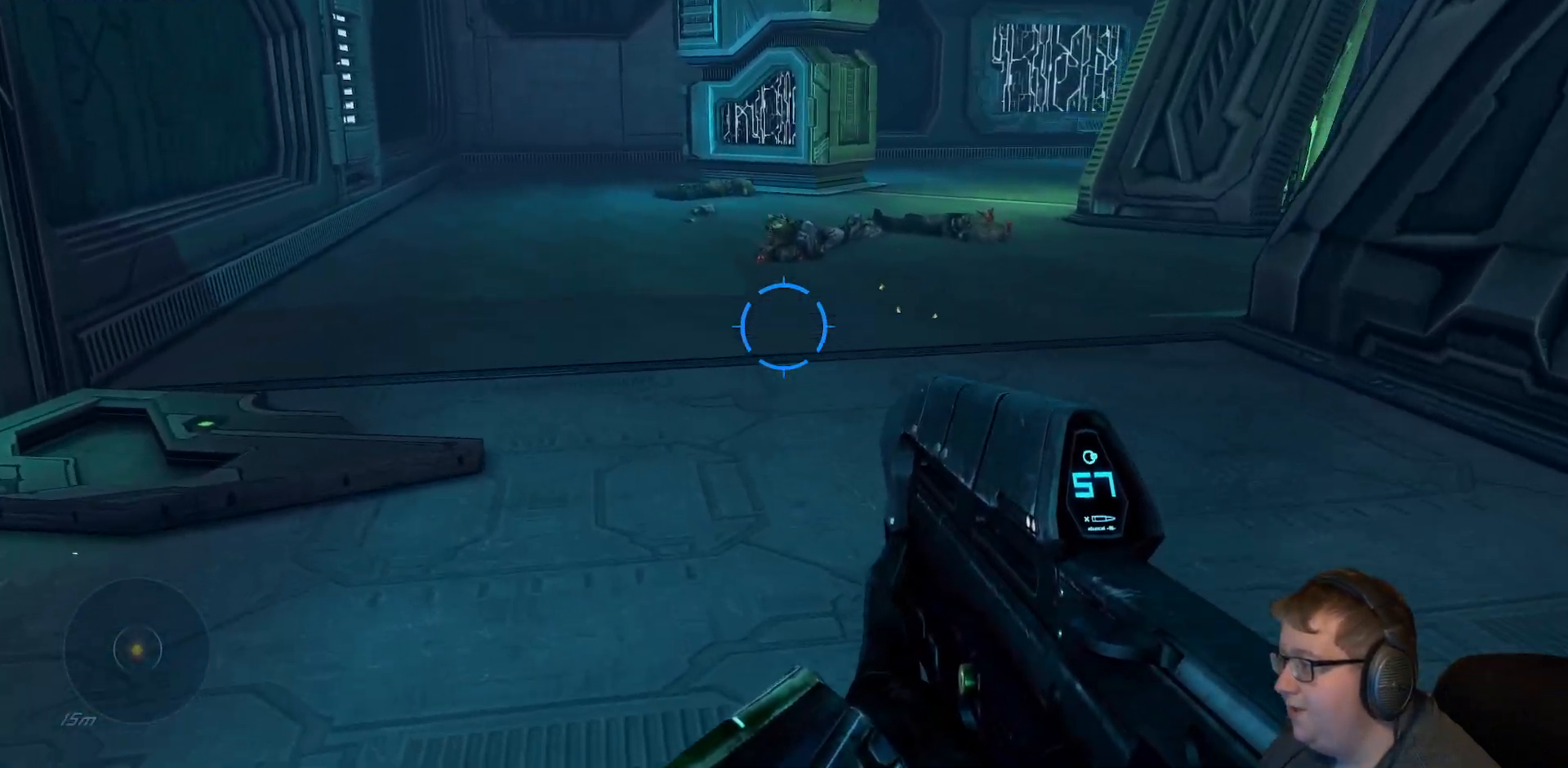
{"buttons": [], "right_stick": "center", "events": [[50, "right_stick", "right"], [300, "right_stick", "center"]]}
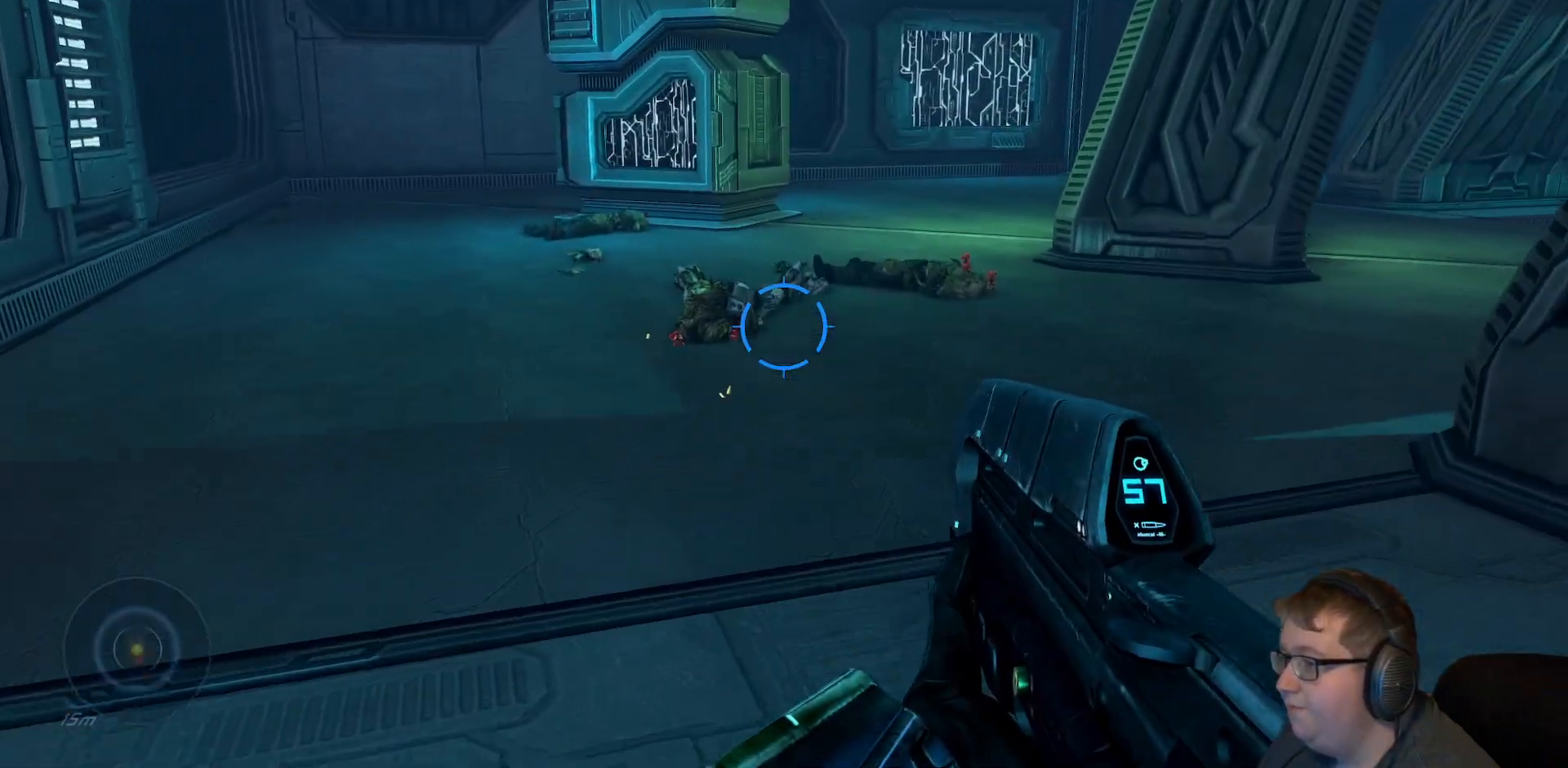
{"buttons": [], "right_stick": "center", "events": []}
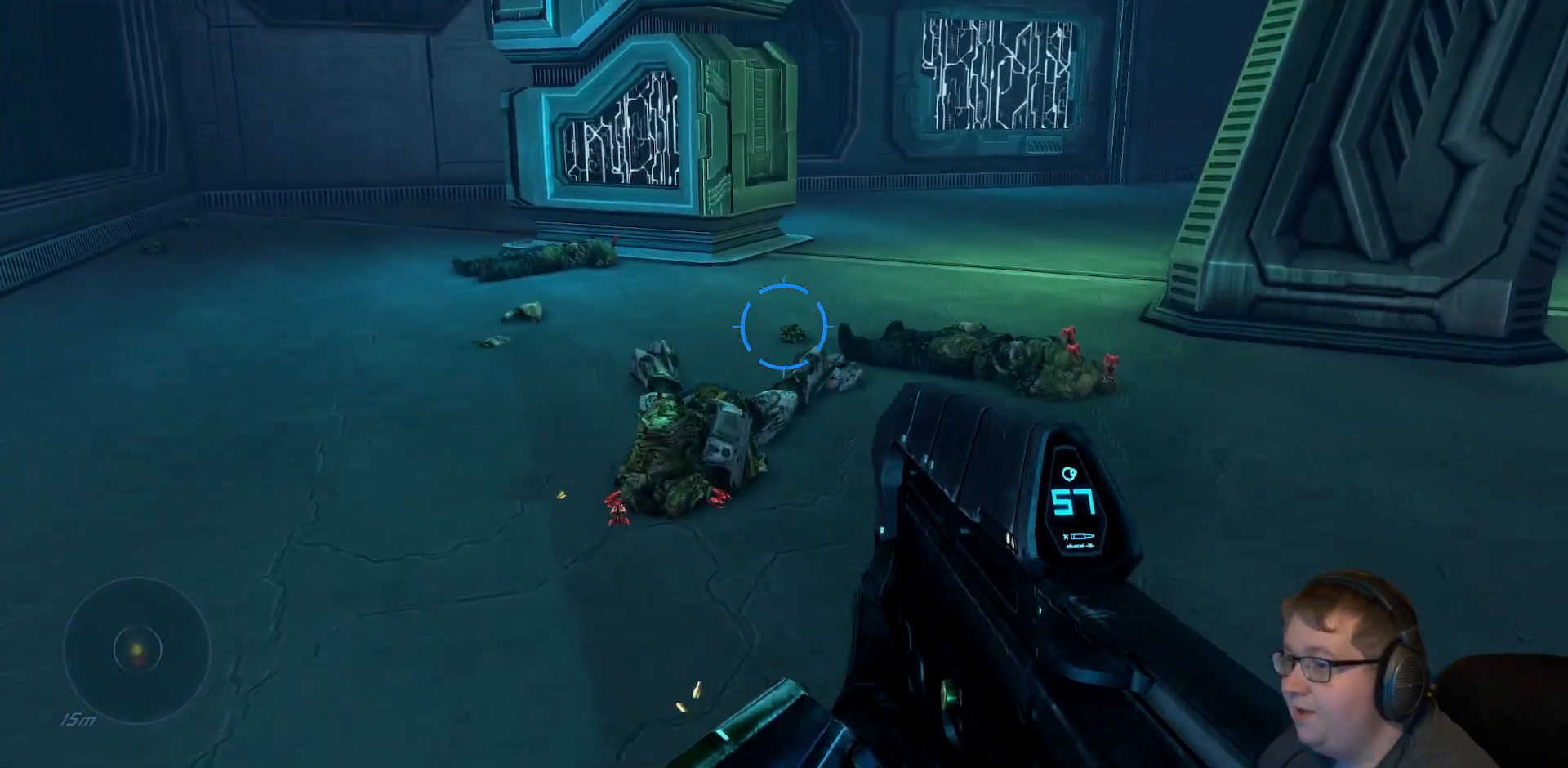
{"buttons": [], "right_stick": "center", "events": [[100, "right_stick", "right"], [483, "right_stick", "center"]]}
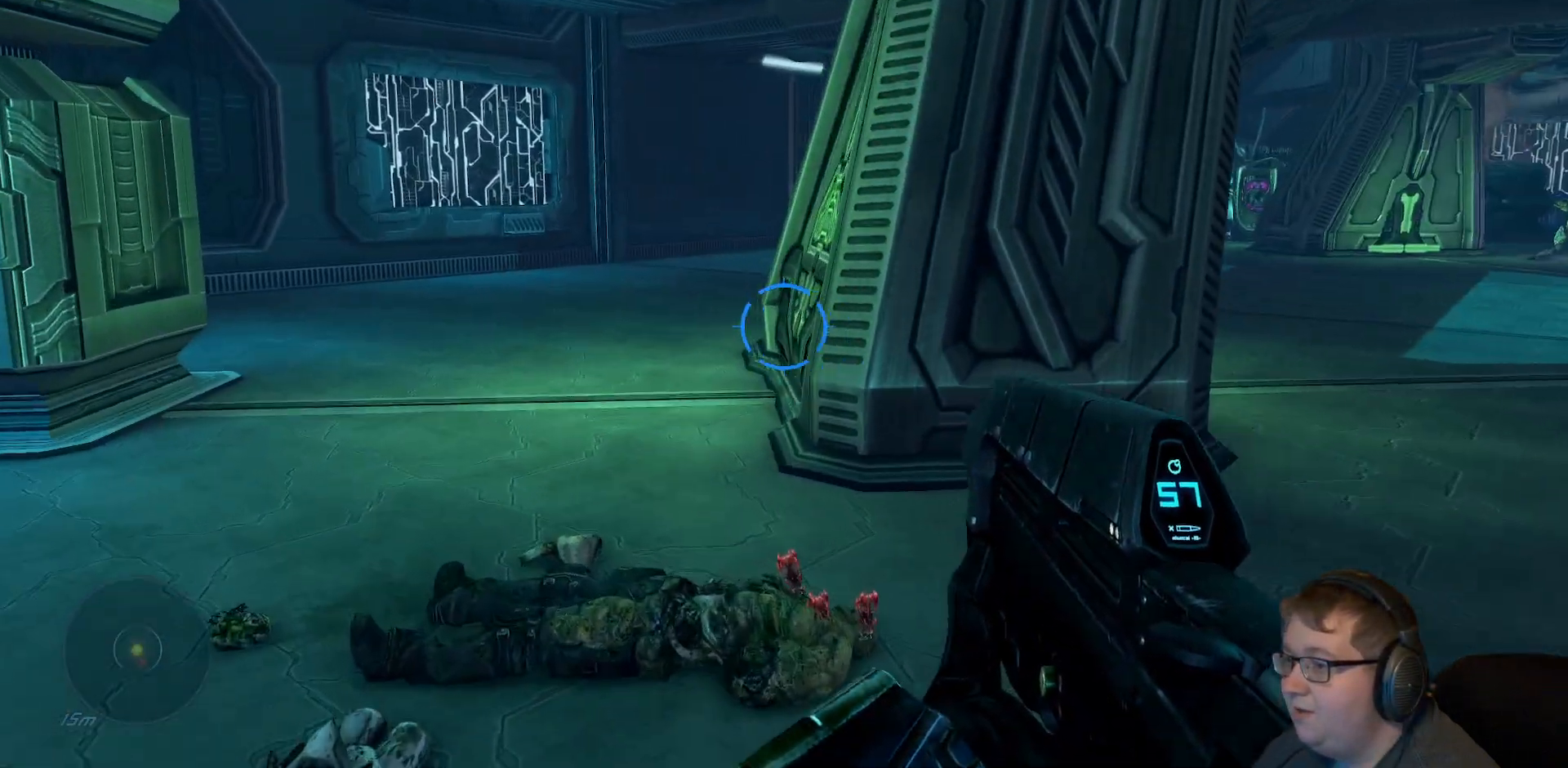
{"buttons": [], "right_stick": "center", "events": []}
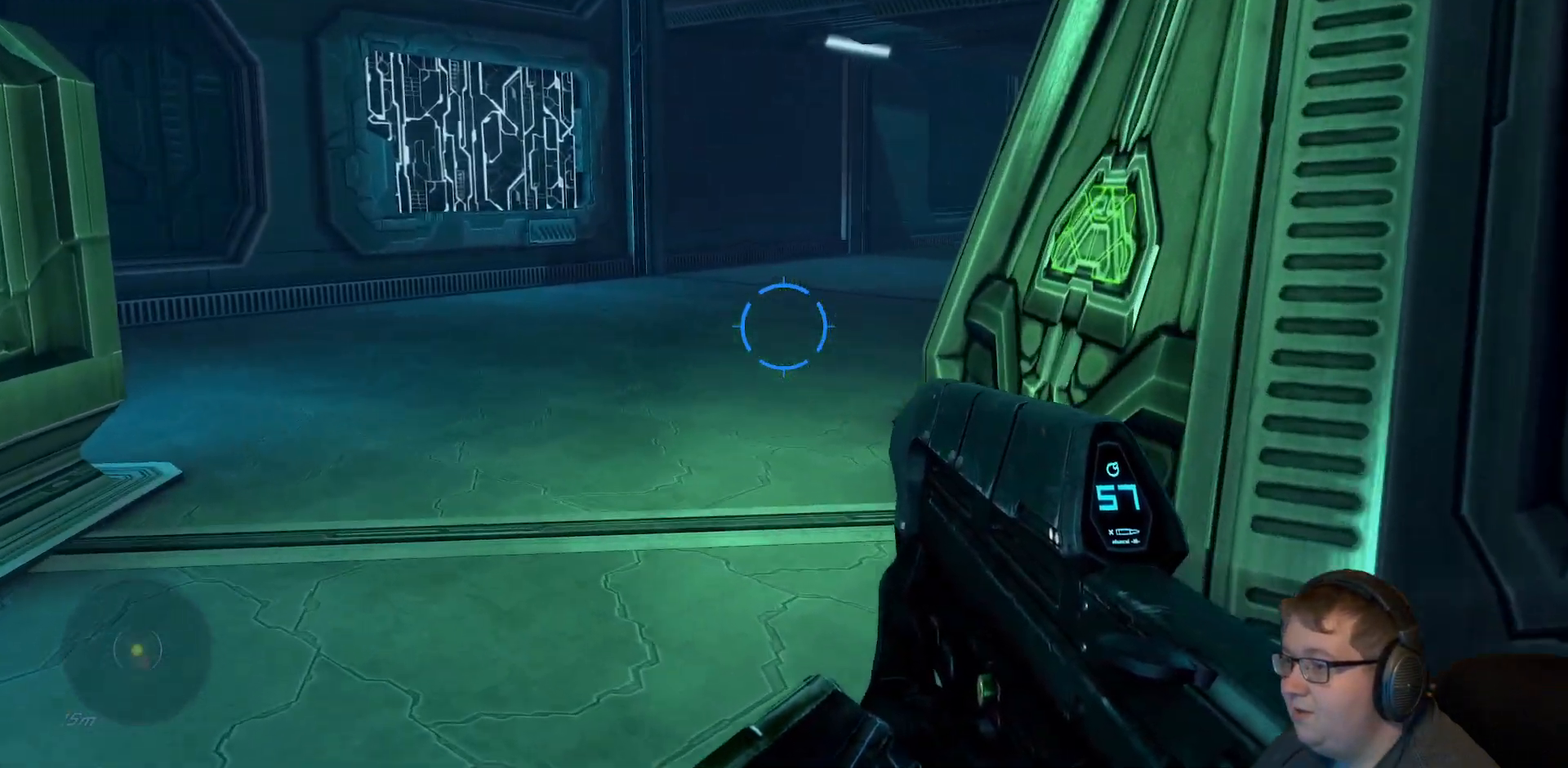
{"buttons": [], "right_stick": "right"}
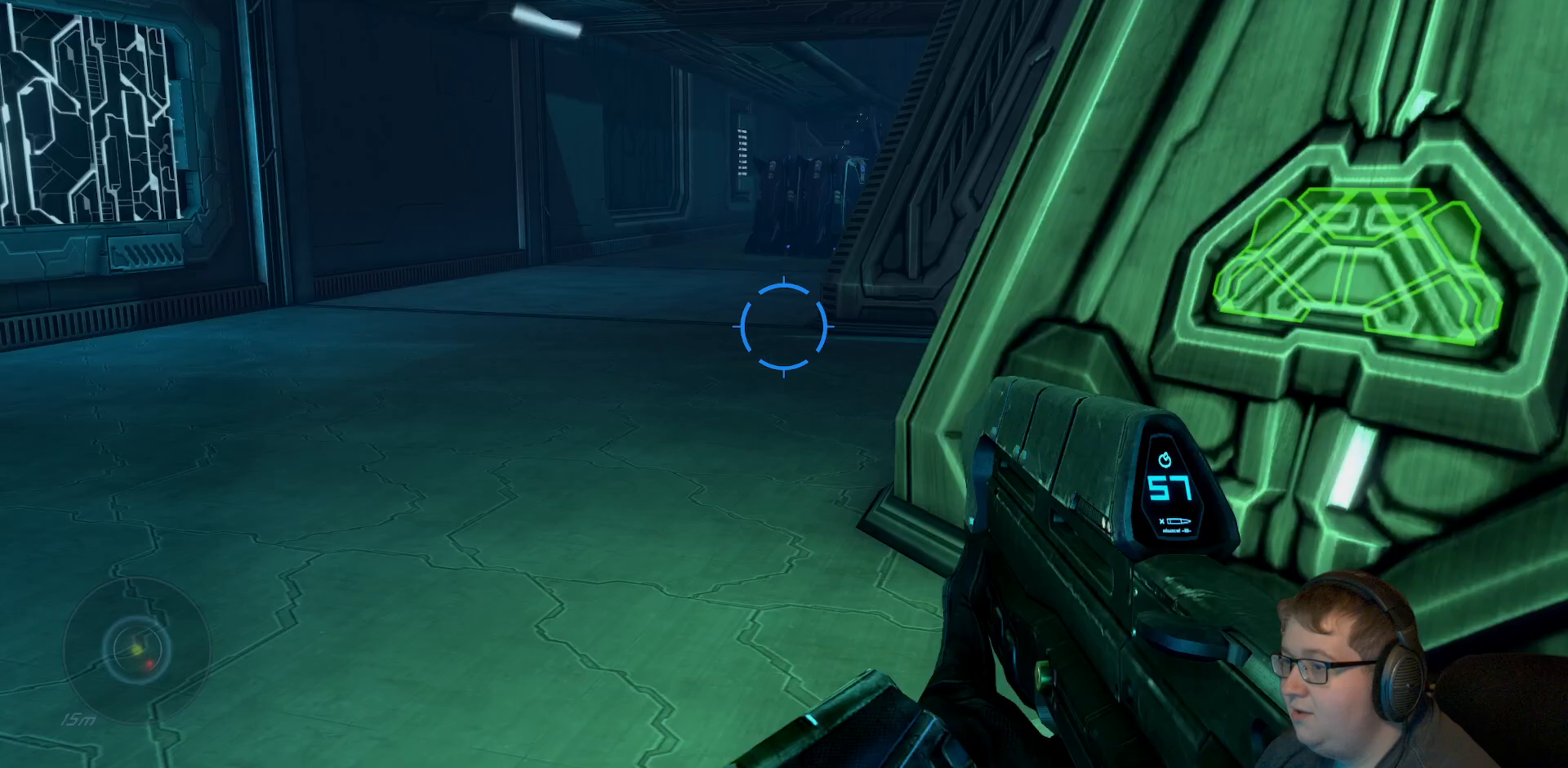
{"buttons": [], "right_stick": "center", "events": [[50, "right_stick", "center"], [167, "right_stick", "right"], [500, "right_stick", "center"]]}
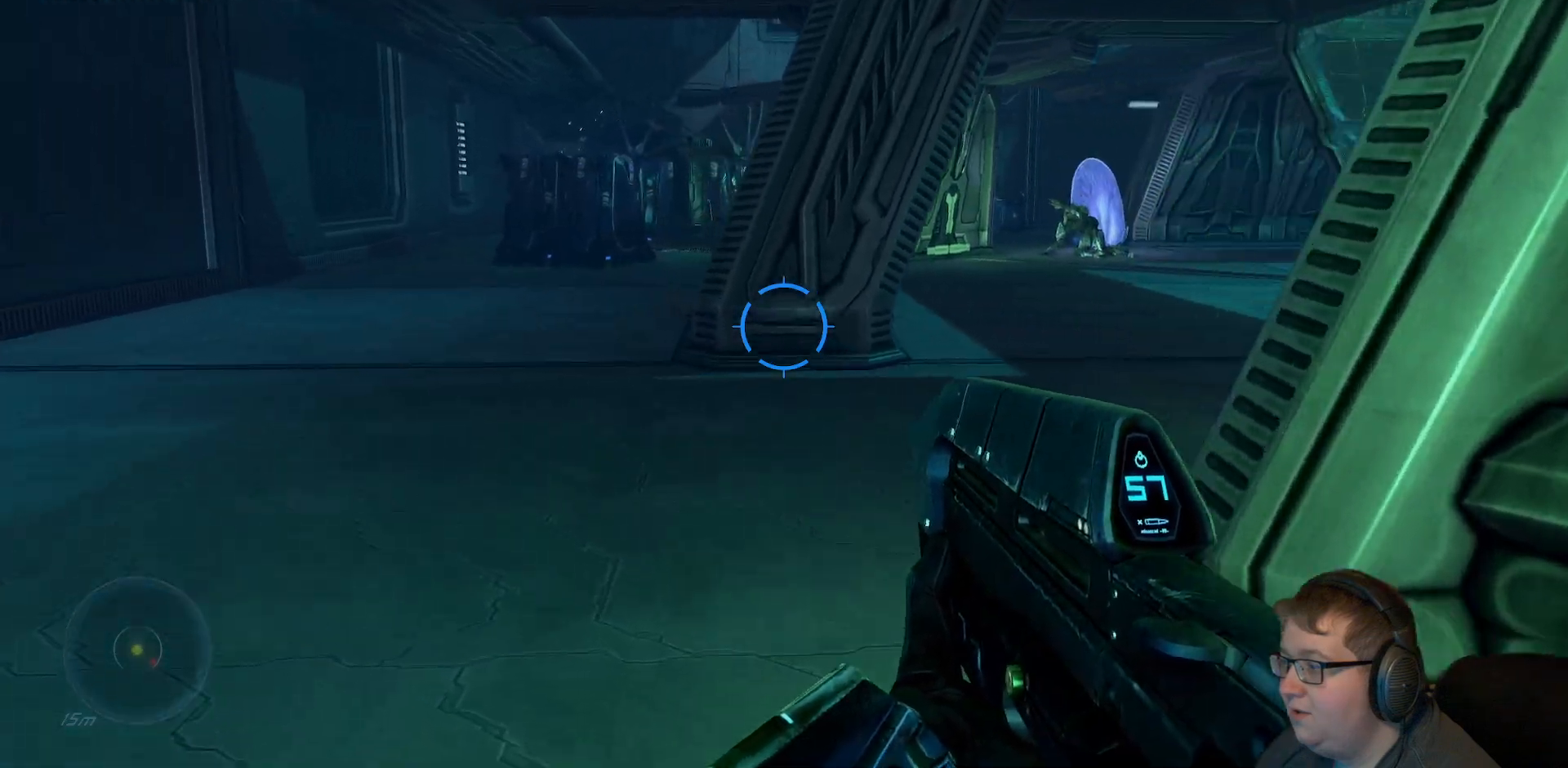
{"buttons": [], "right_stick": "right", "events": [[300, "right_stick", "right"]]}
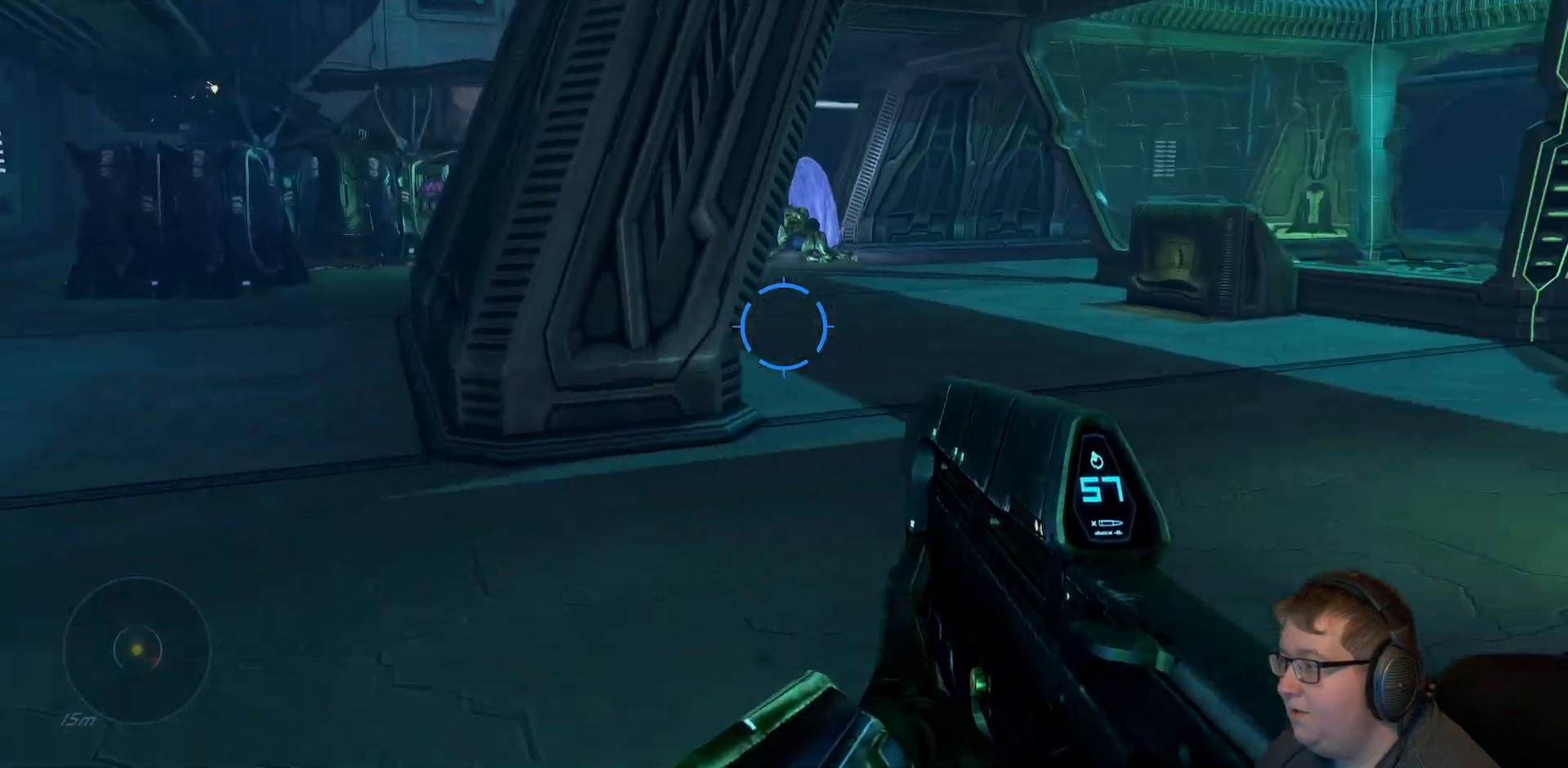
{"buttons": [], "right_stick": "center", "events": [[133, "right_stick", "center"]]}
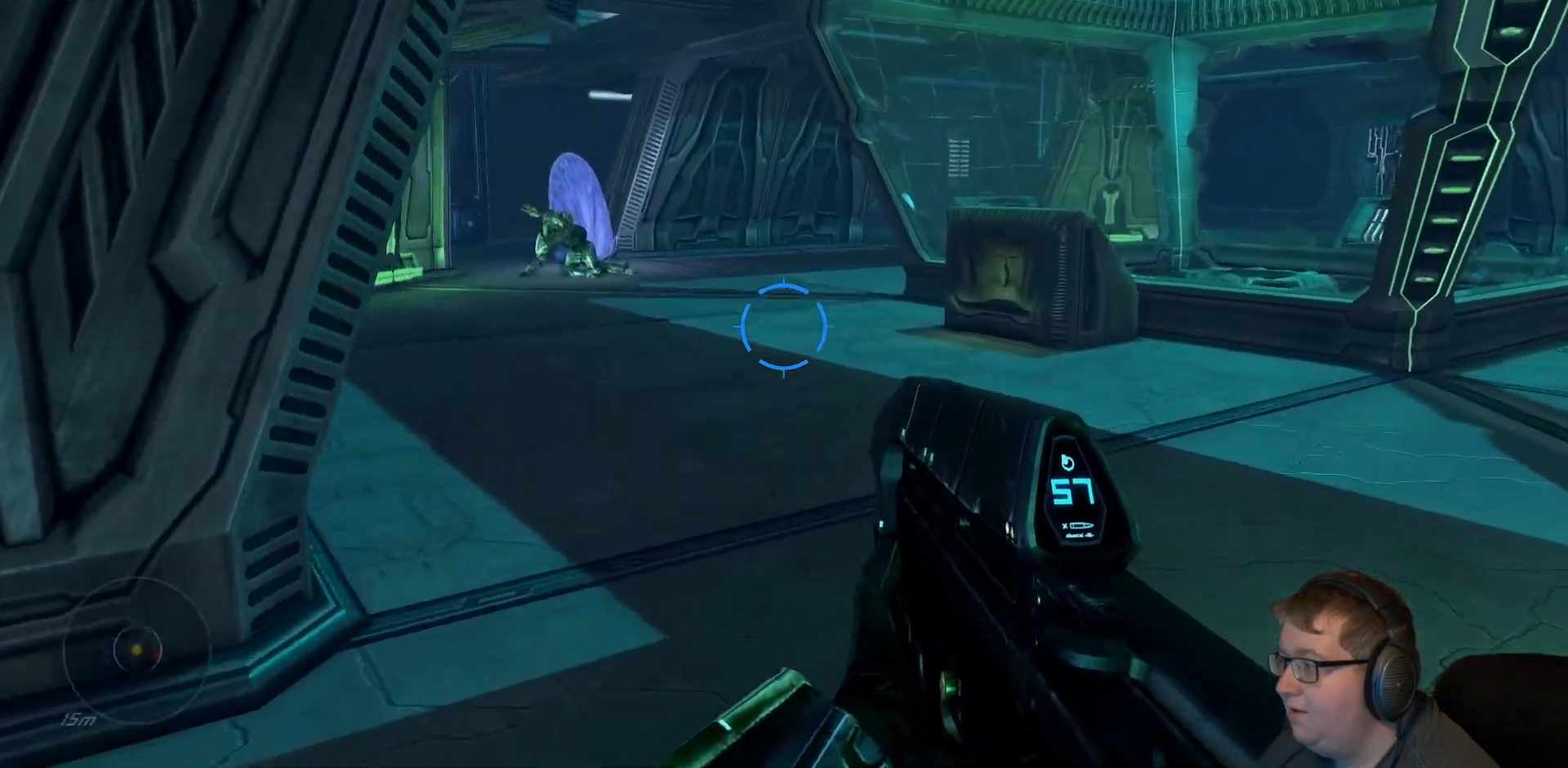
{"buttons": [], "right_stick": "left", "events": [[150, "right_stick", "left"]]}
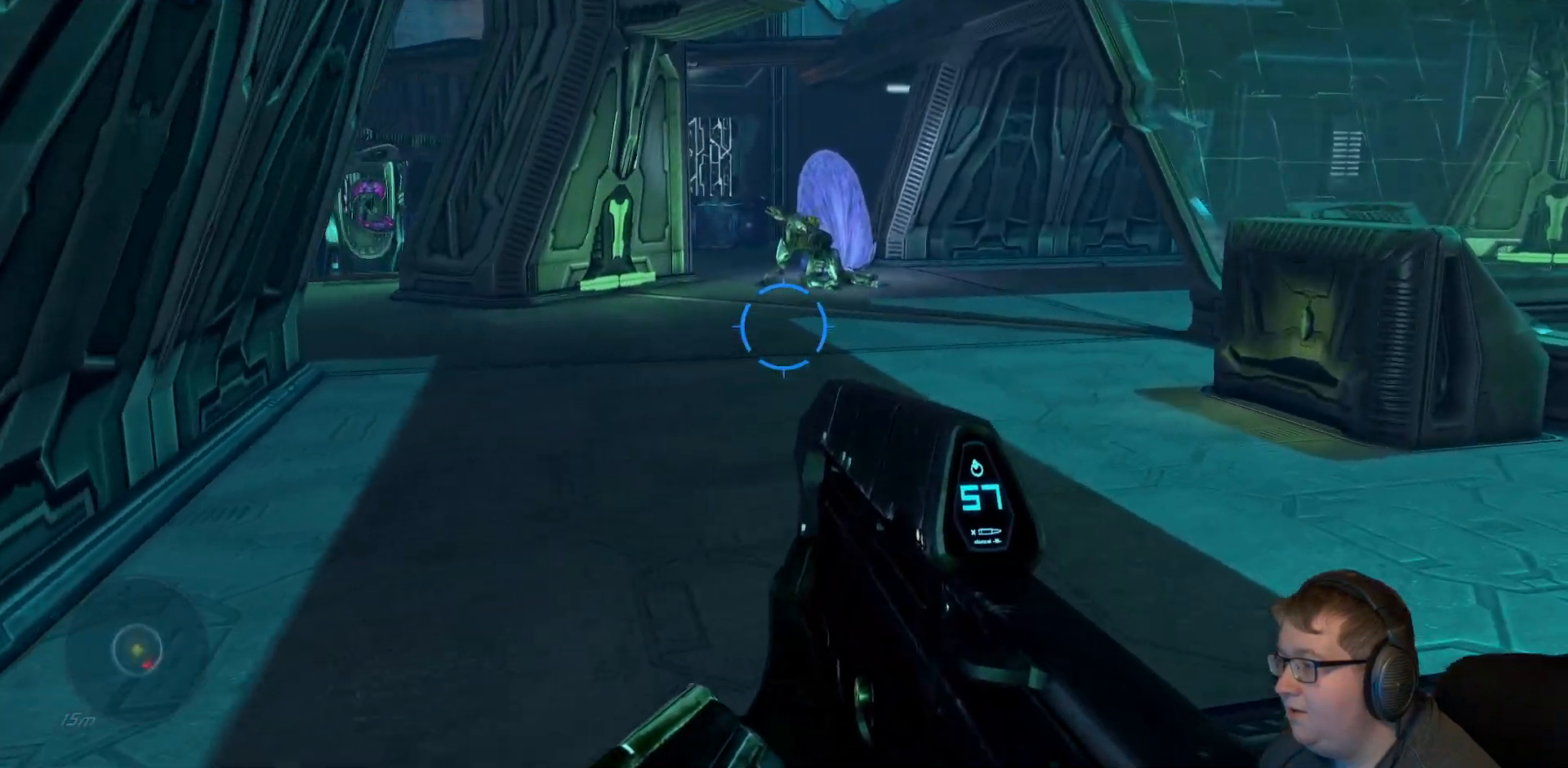
{"buttons": [], "right_stick": "right", "events": [[33, "right_stick", "center"], [383, "right_stick", "right"]]}
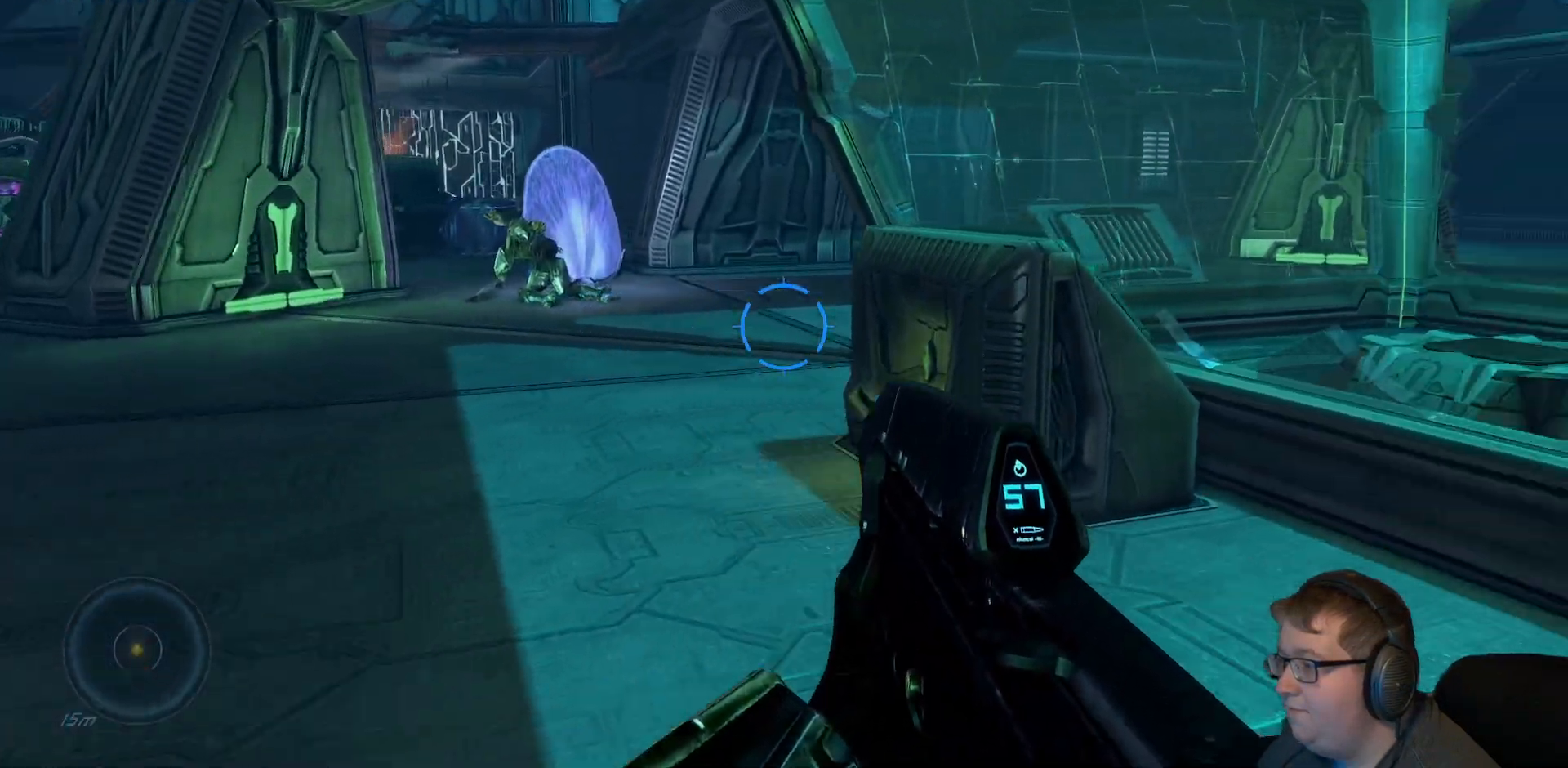
{"buttons": [], "right_stick": "right", "events": []}
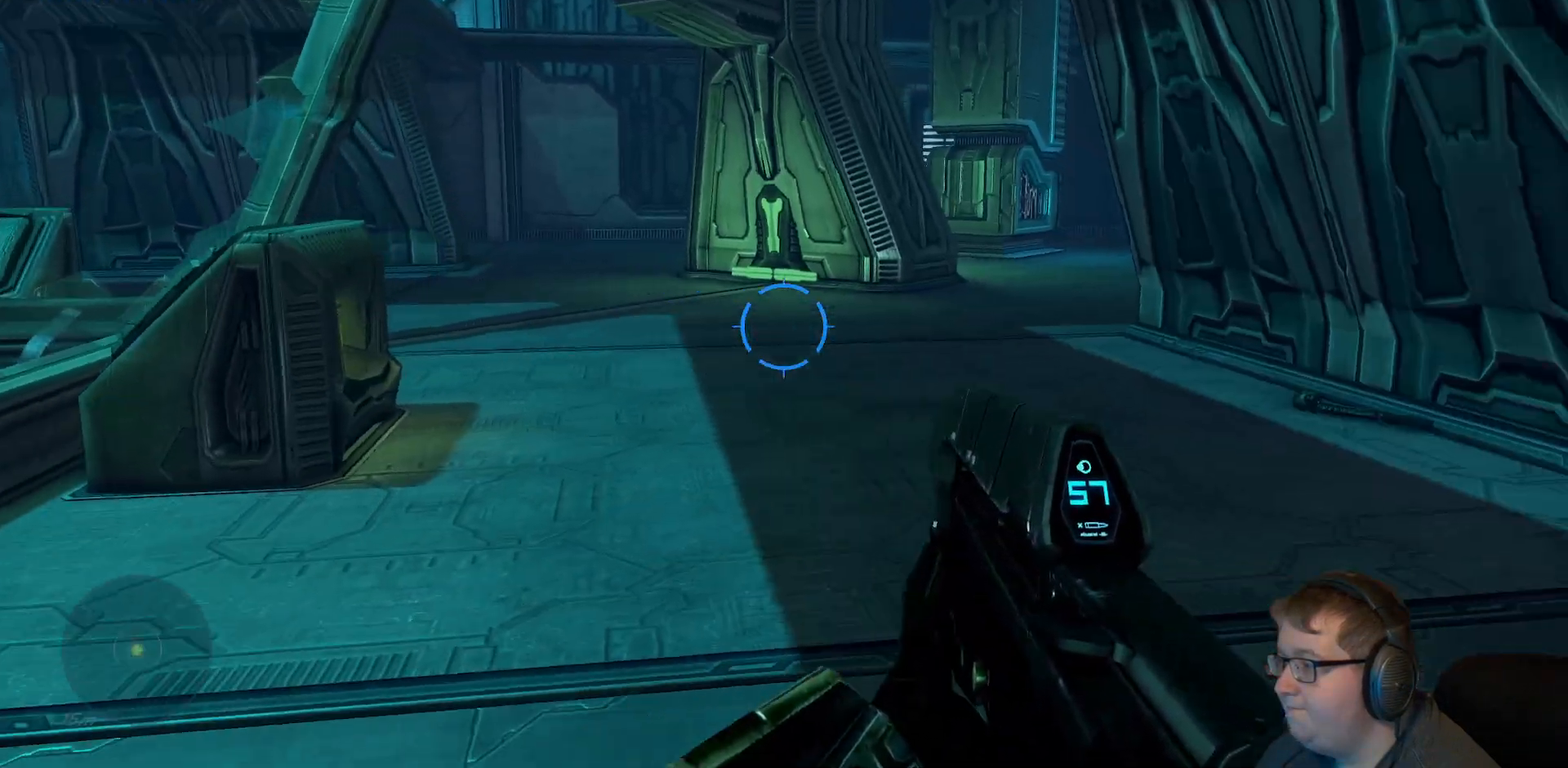
{"buttons": [], "right_stick": "right"}
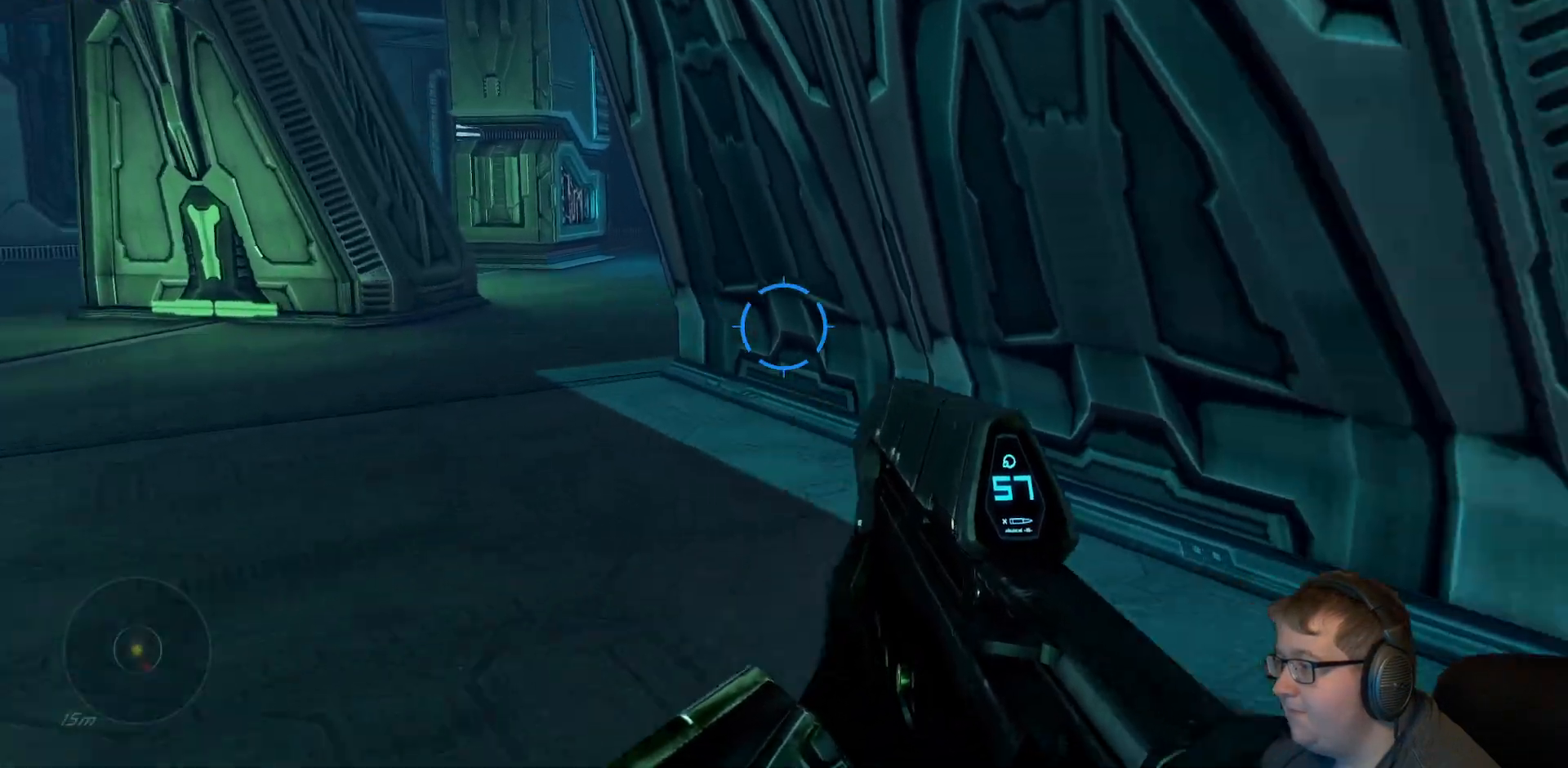
{"buttons": [], "right_stick": "center", "events": [[350, "right_stick", "center"]]}
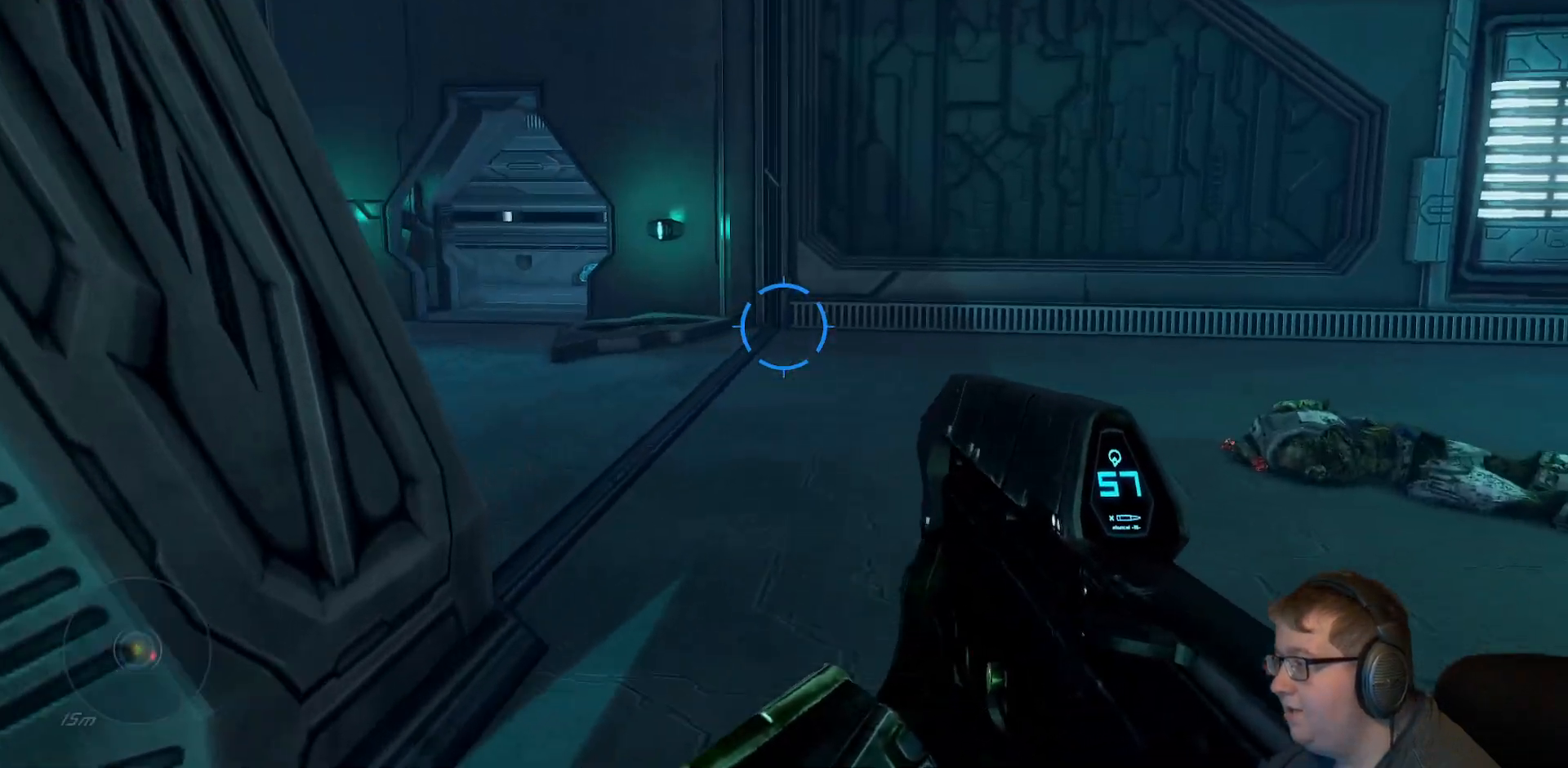
{"buttons": [], "right_stick": "center", "events": [[83, "right_stick", "left"], [383, "right_stick", "center"]]}
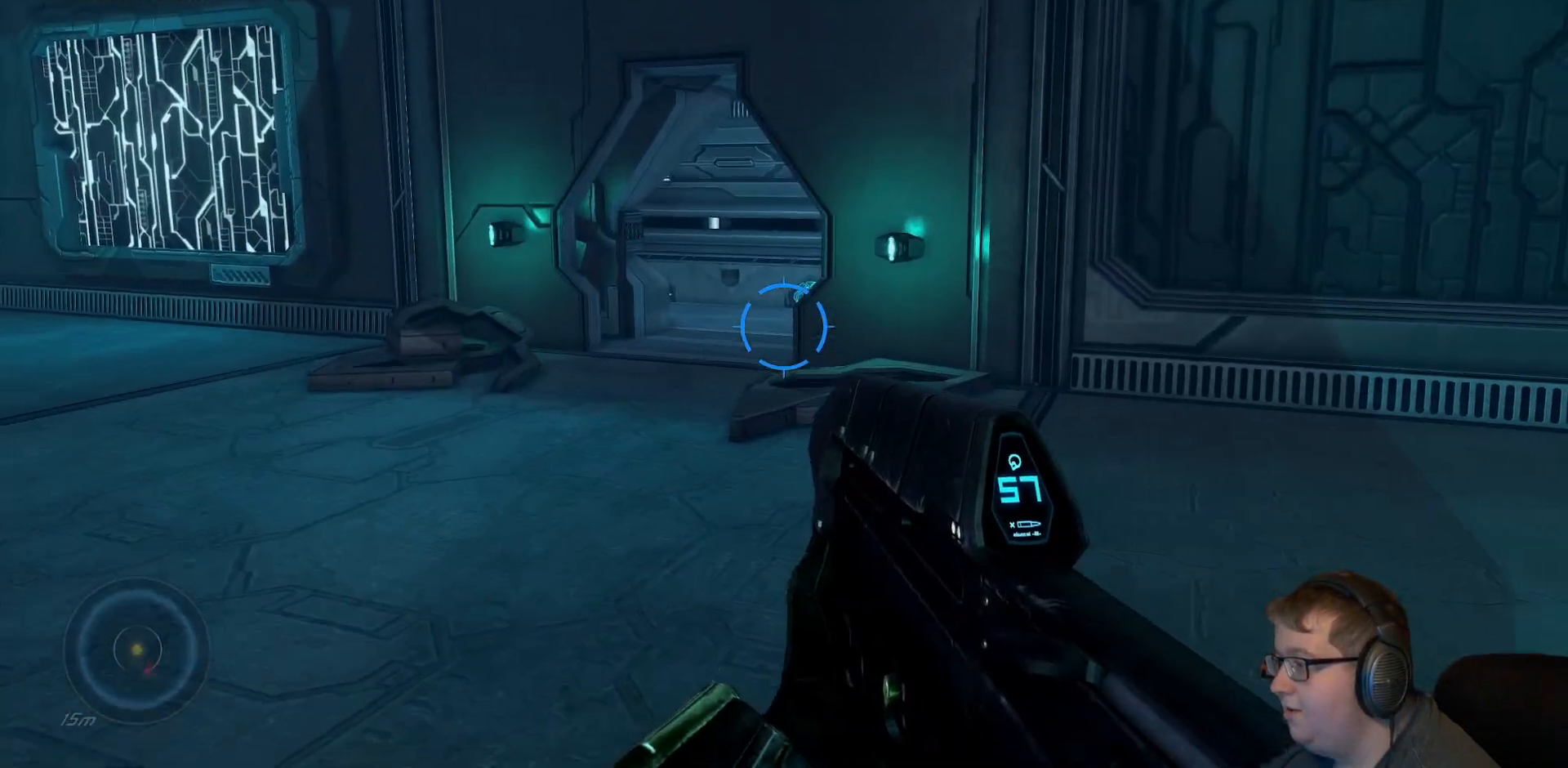
{"buttons": [], "right_stick": "center", "events": []}
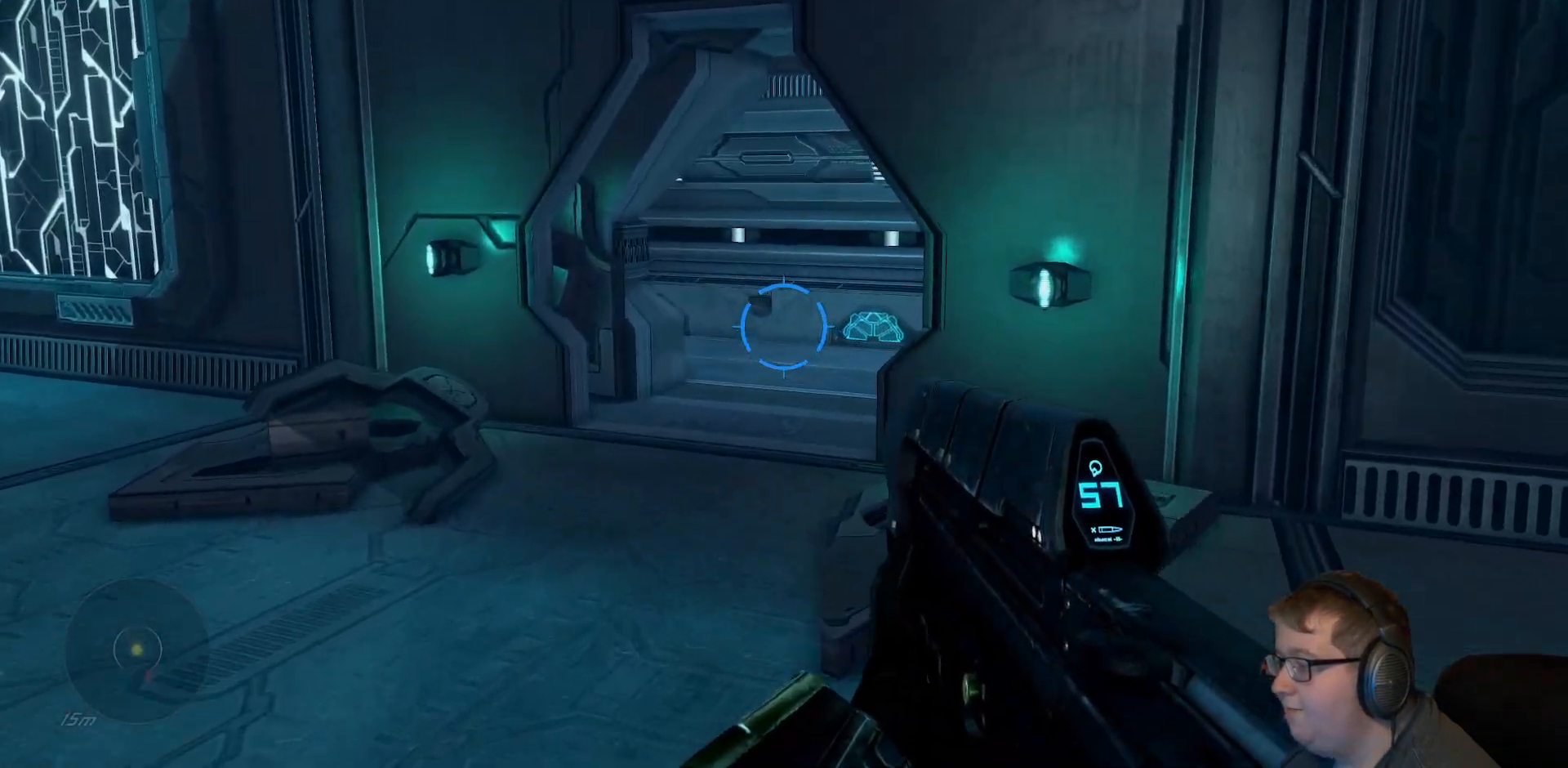
{"buttons": [], "right_stick": "center", "events": []}
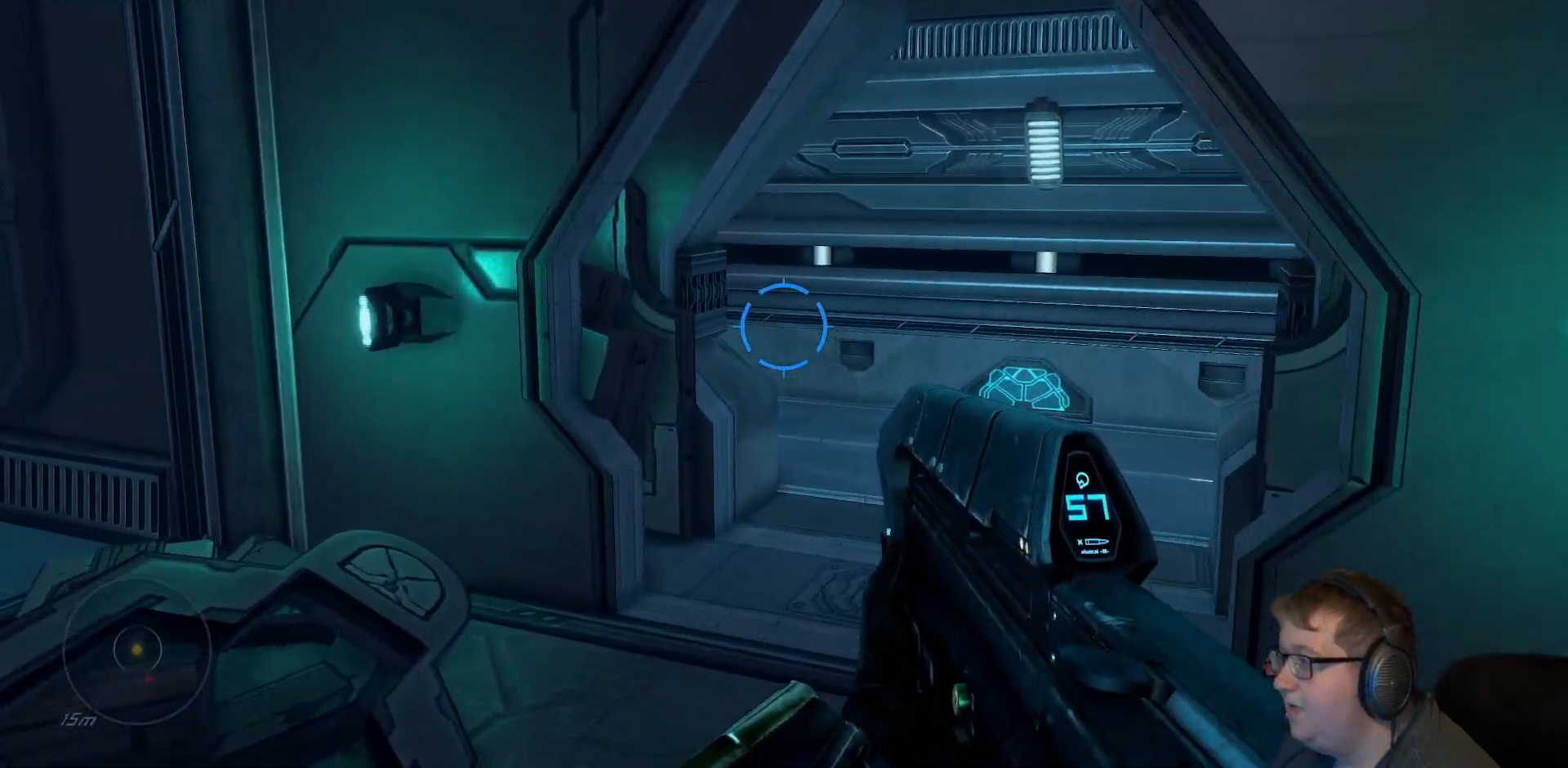
{"buttons": [], "right_stick": "right", "events": [[50, "right_stick", "right"]]}
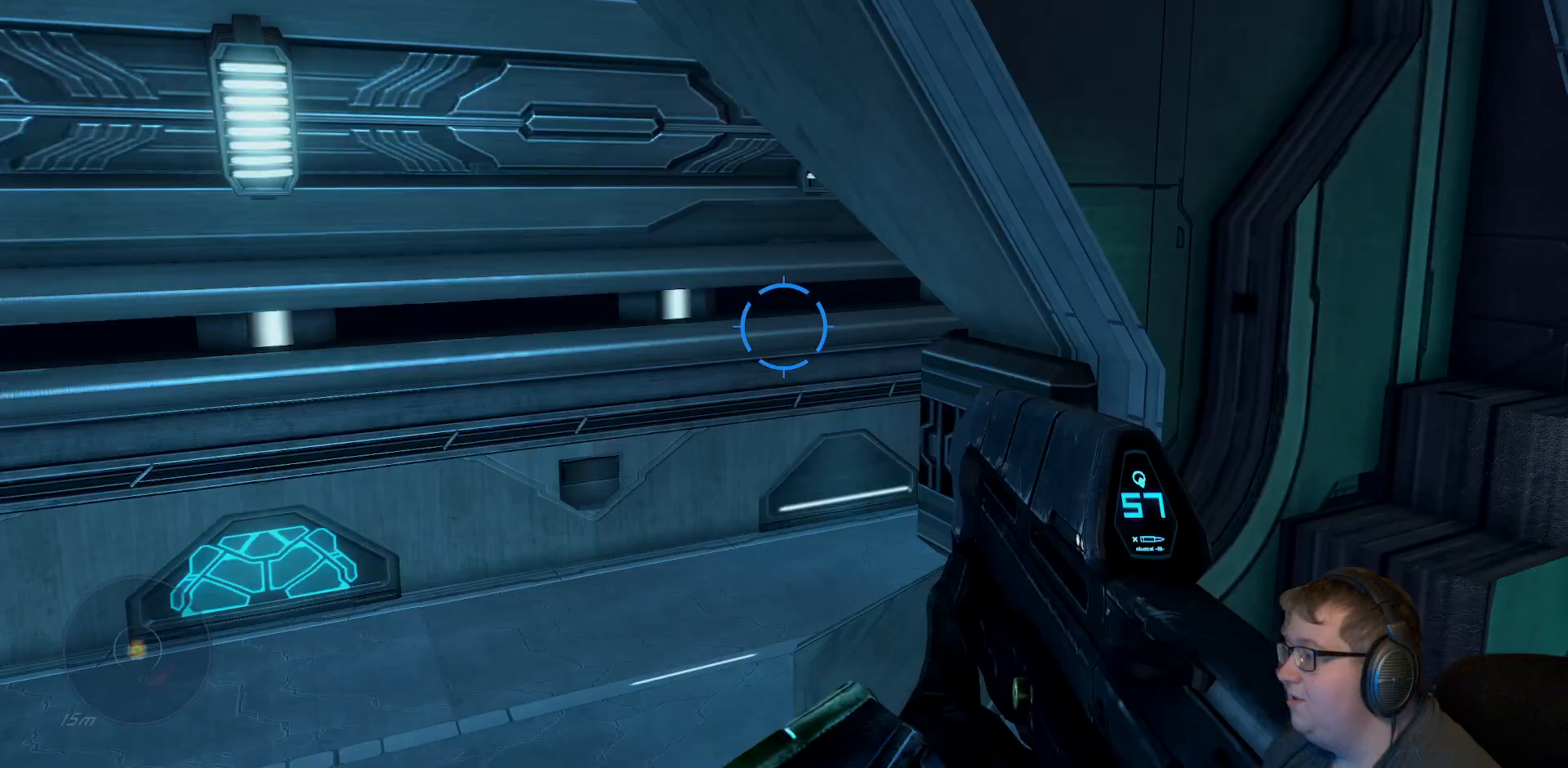
{"buttons": [], "right_stick": "right", "events": []}
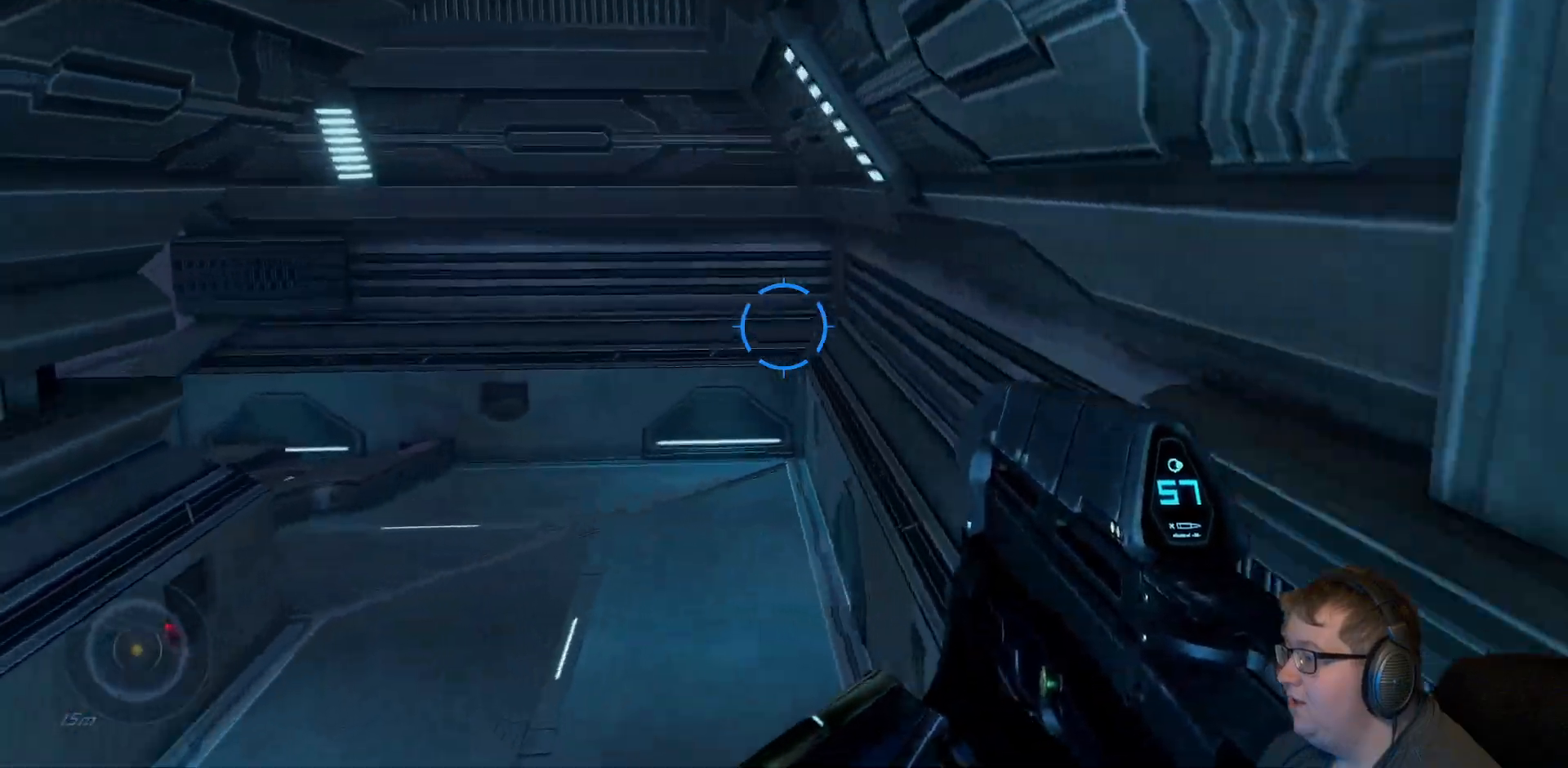
{"buttons": [], "right_stick": "left", "events": [[50, "right_stick", "center"], [267, "right_stick", "left"]]}
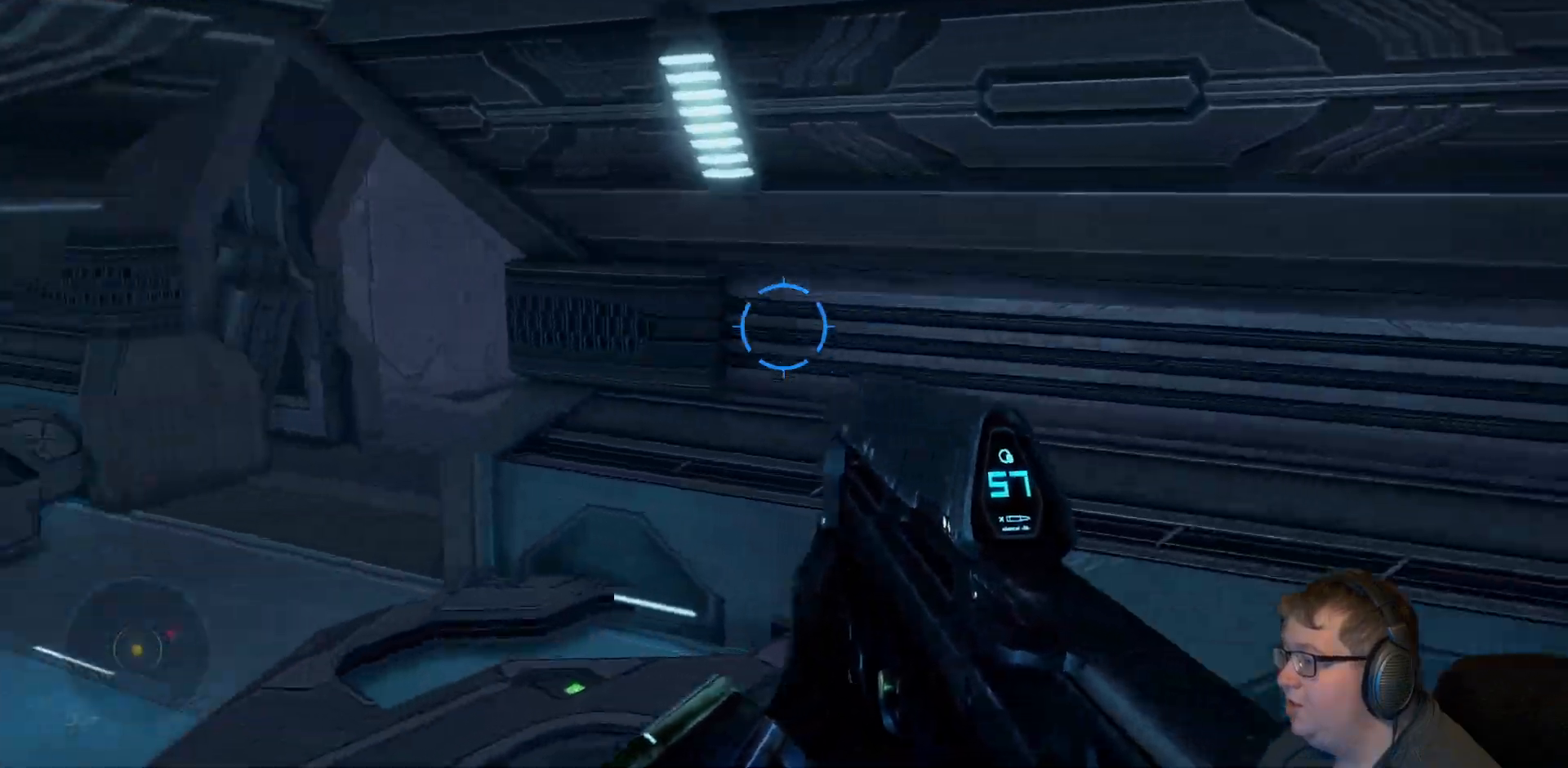
{"buttons": [], "right_stick": "center", "events": [[500, "right_stick", "center"]]}
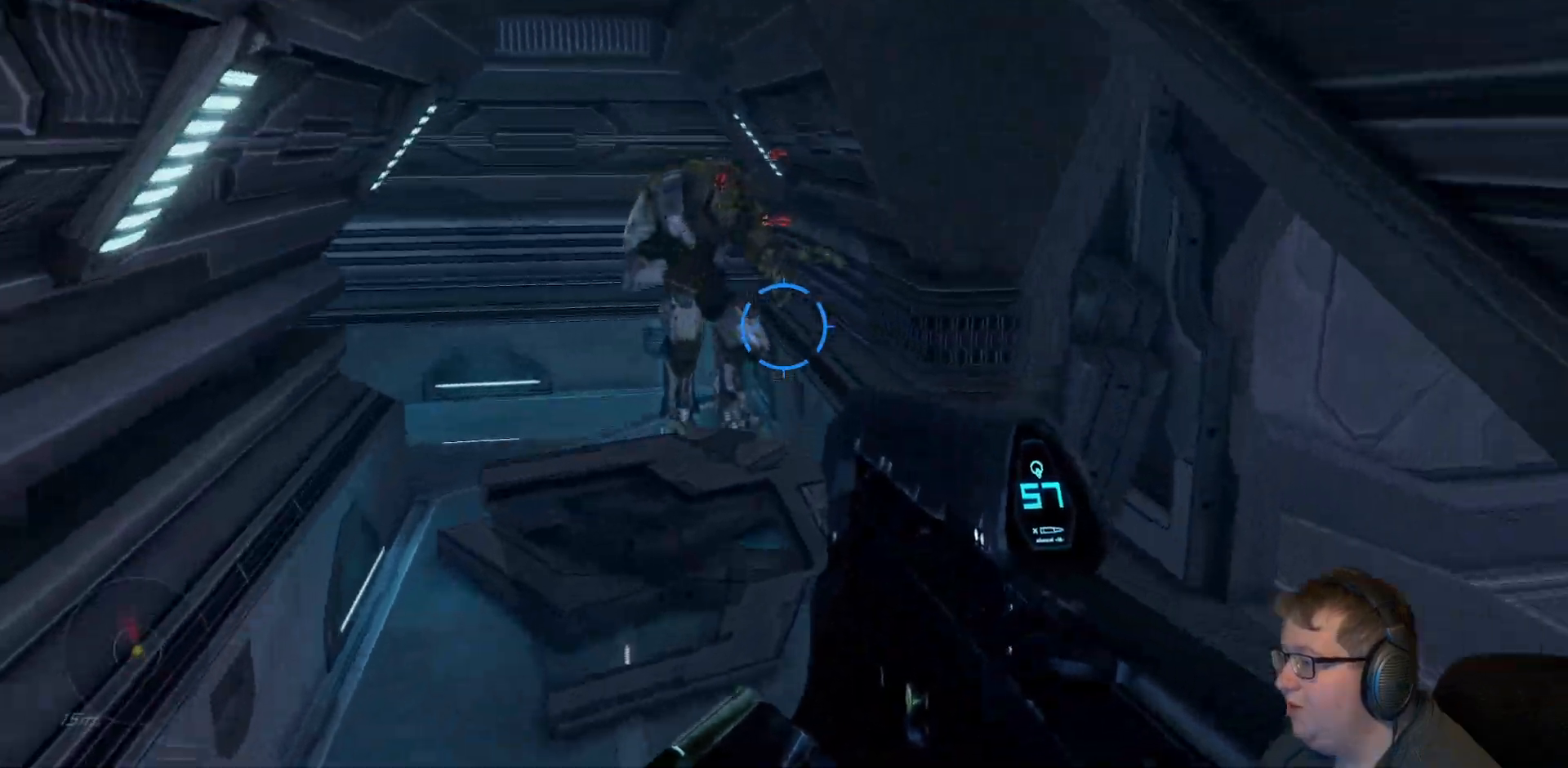
{"buttons": ["R2"], "right_stick": "up-left"}